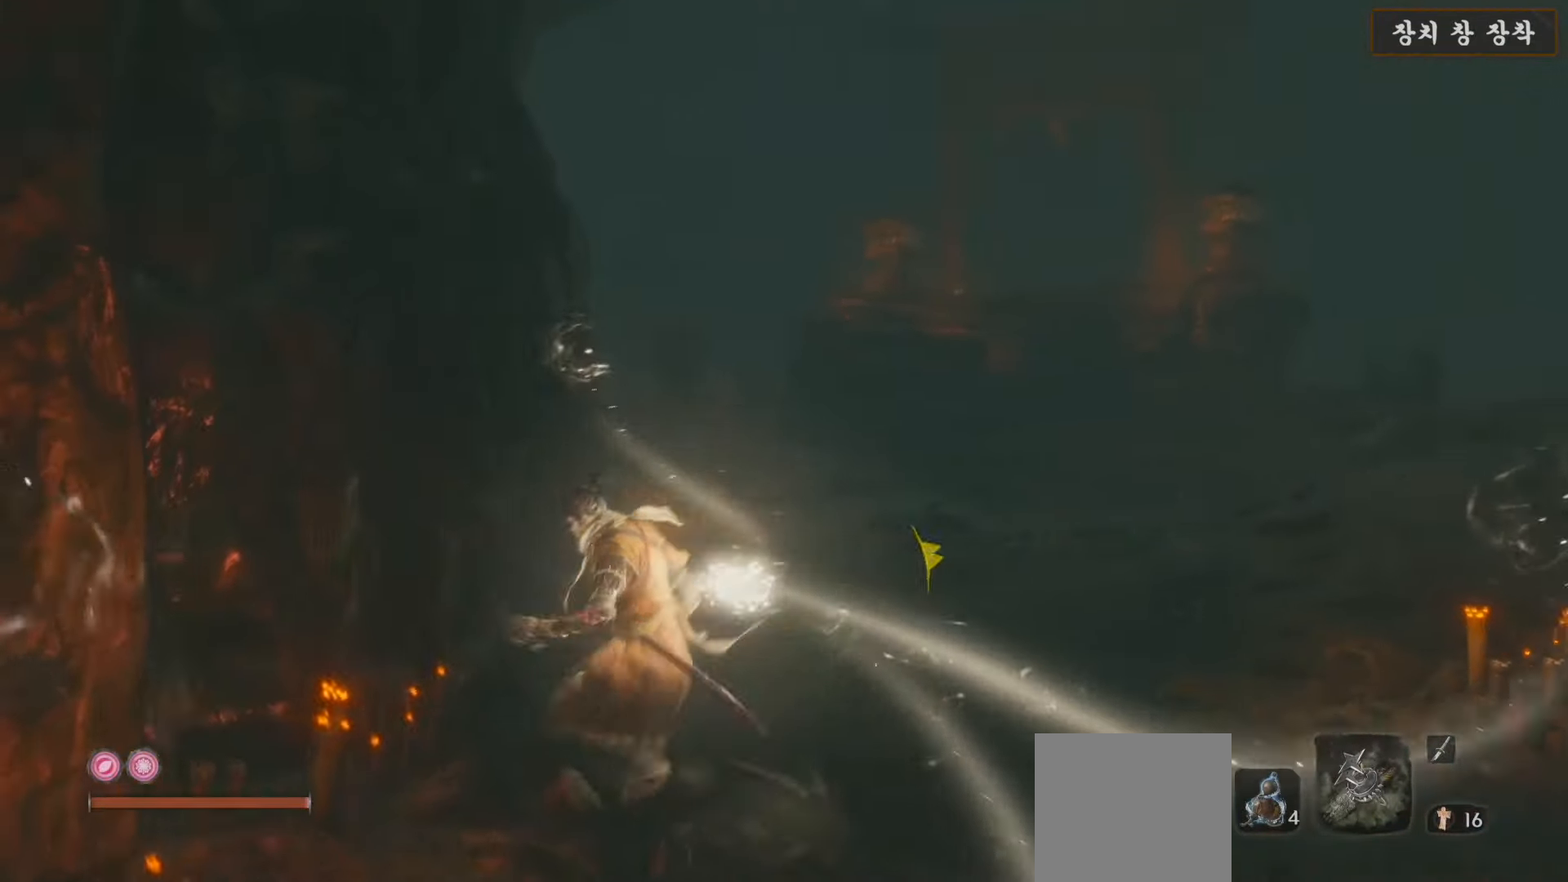
Gameplay with a controller (Xbox layout); each line is a JSON object with the inputs held at the frame after it. "events" lists button and stick changes between this image and that frame as [ms after this image, input, new state], when the widget could be followed in between.
{"buttons": [], "left_stick": "up-right", "right_stick": "right", "events": [[17, "left_stick", "down-right"], [333, "left_stick", "right"], [450, "left_stick", "up-right"]]}
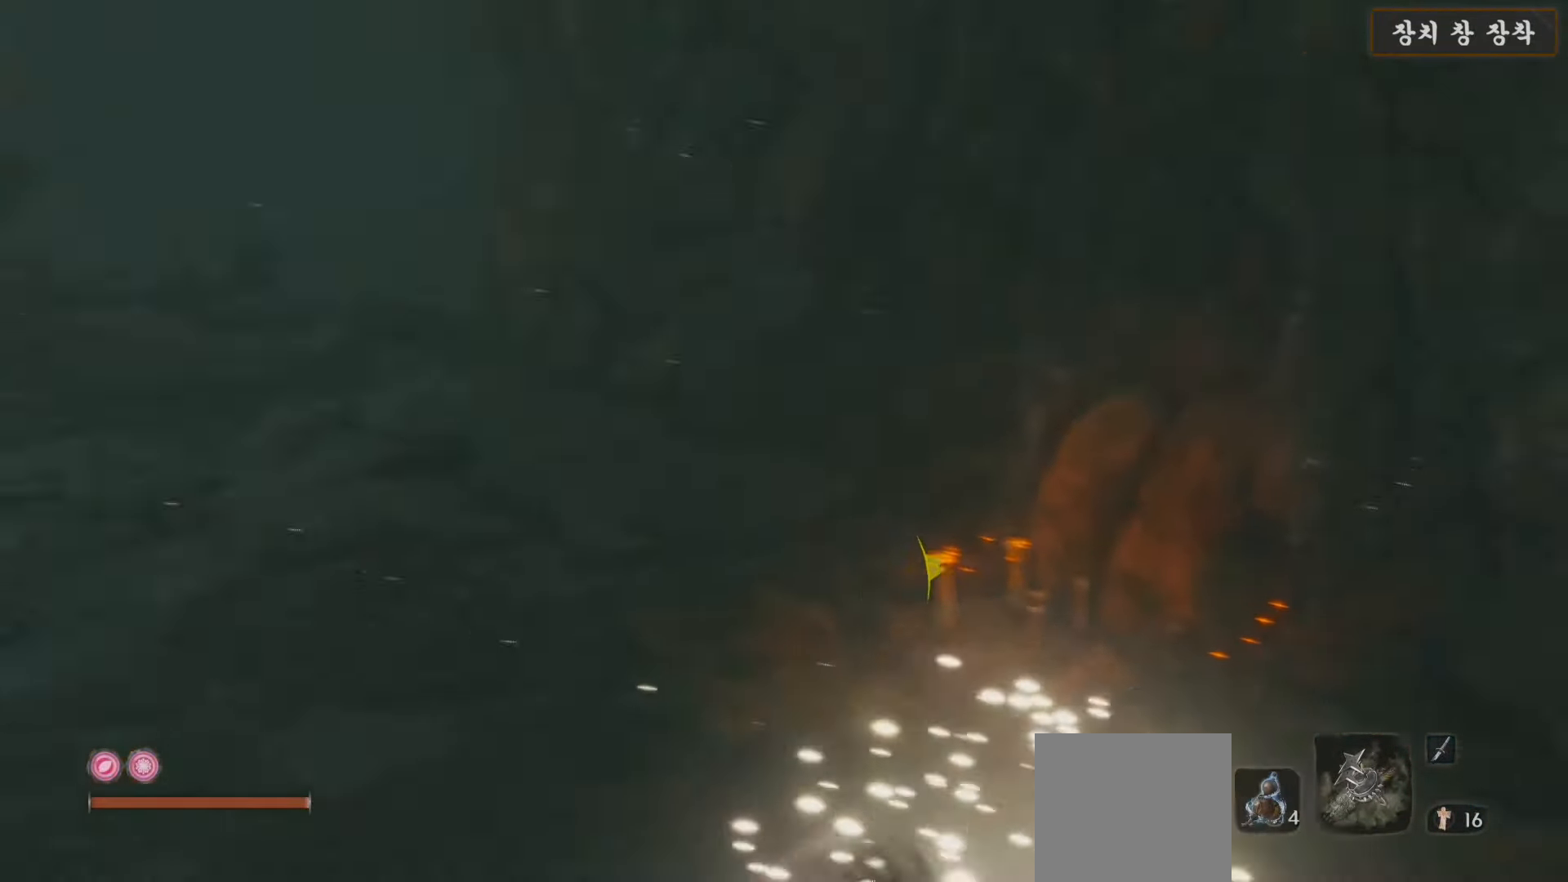
{"buttons": ["B"], "left_stick": "up-right", "right_stick": "center", "events": [[200, "right_stick", "center"], [267, "B", "down"]]}
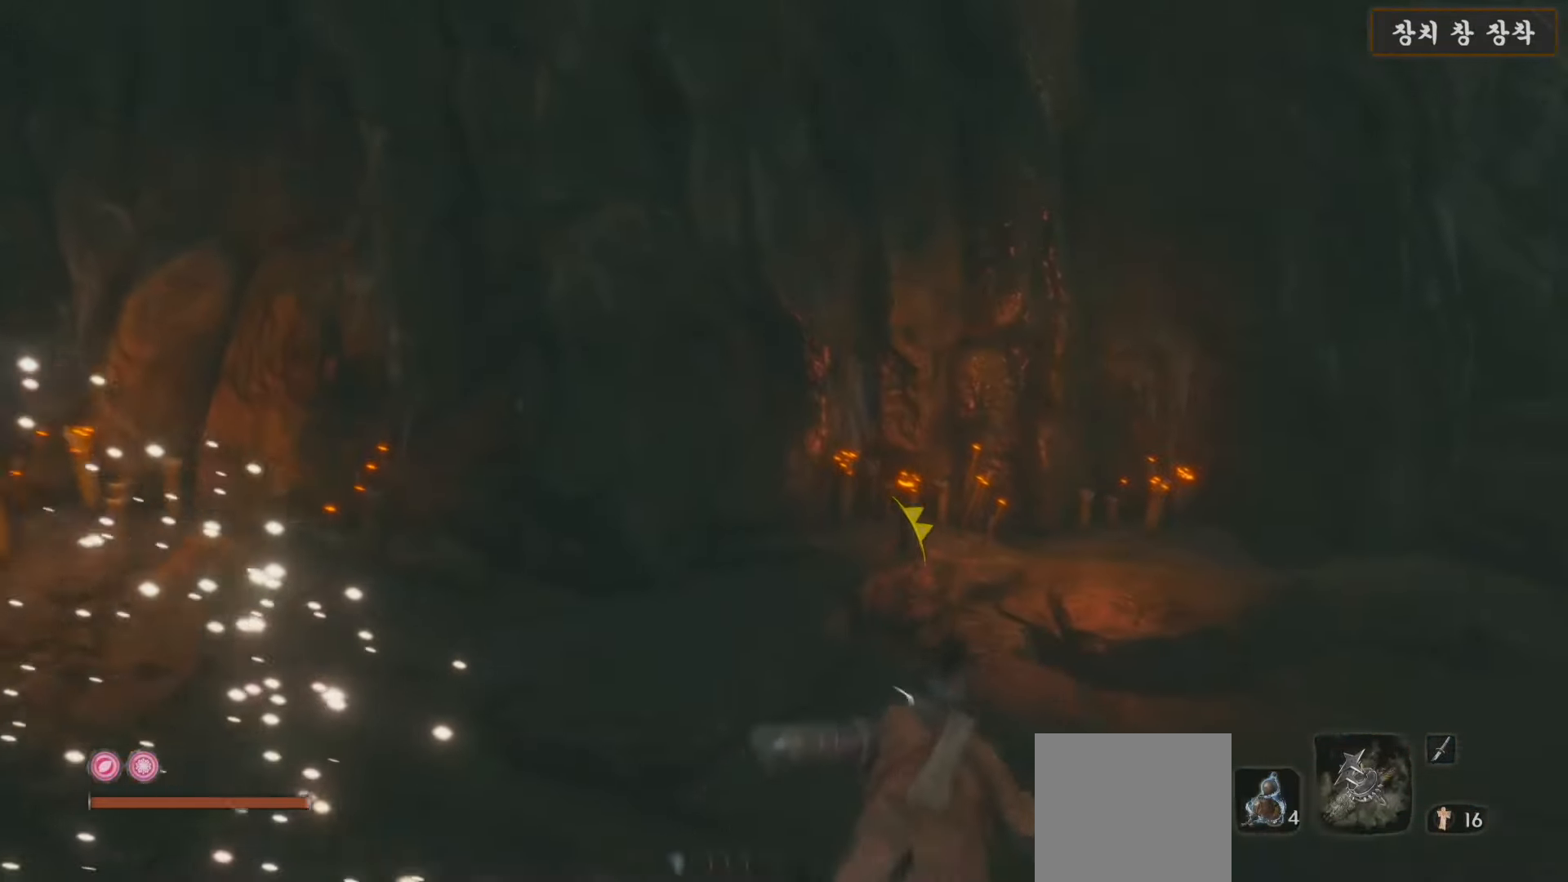
{"buttons": ["B"], "left_stick": "up-right", "right_stick": "center", "events": []}
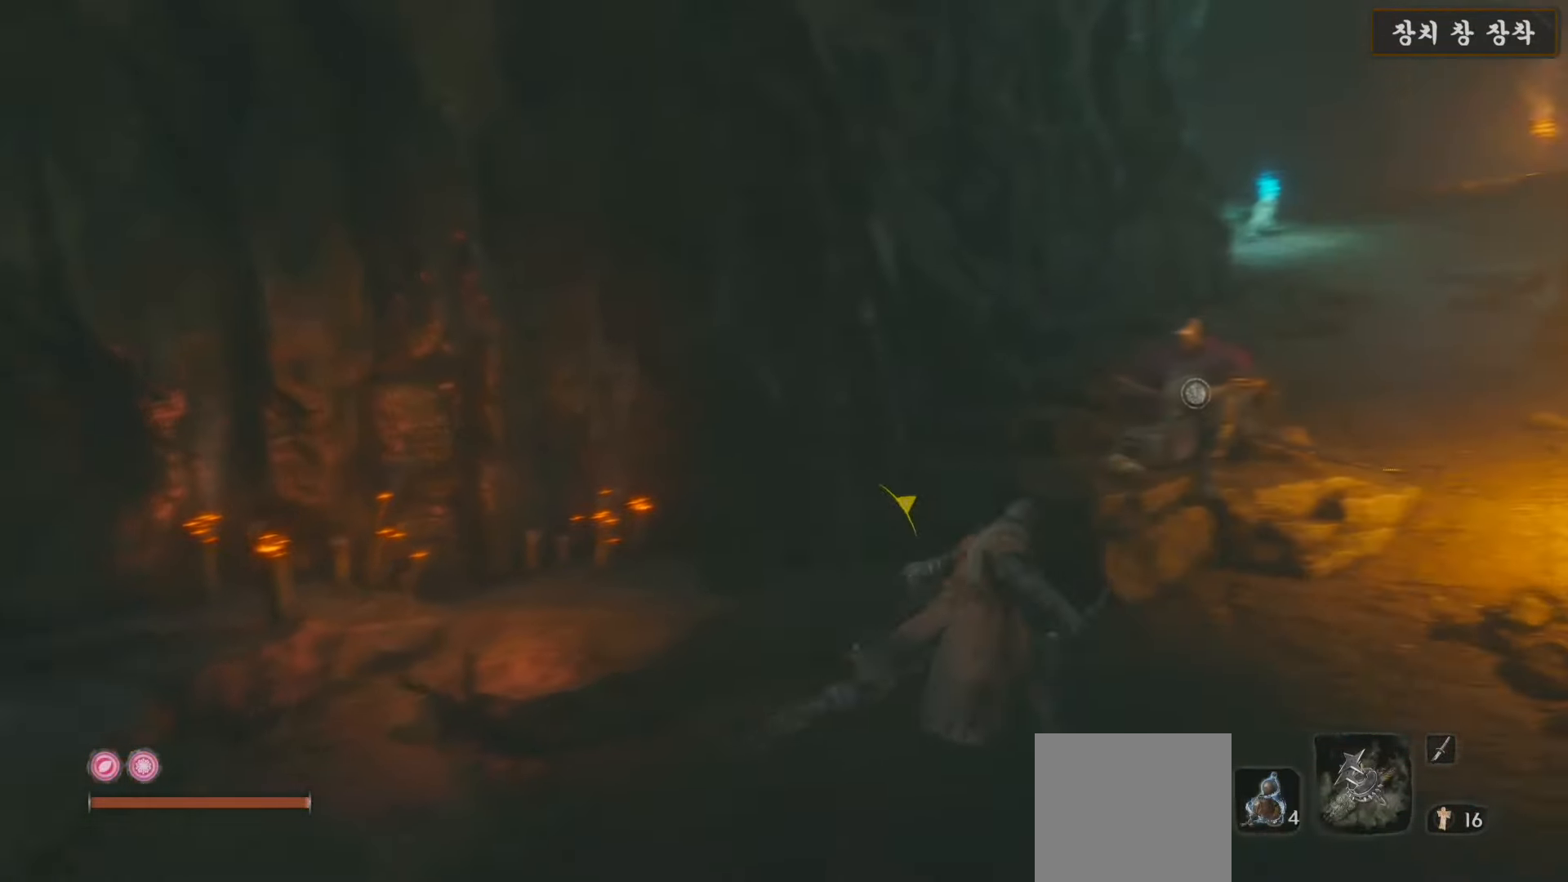
{"buttons": ["B"], "left_stick": "up", "right_stick": "center", "events": [[433, "left_stick", "up"]]}
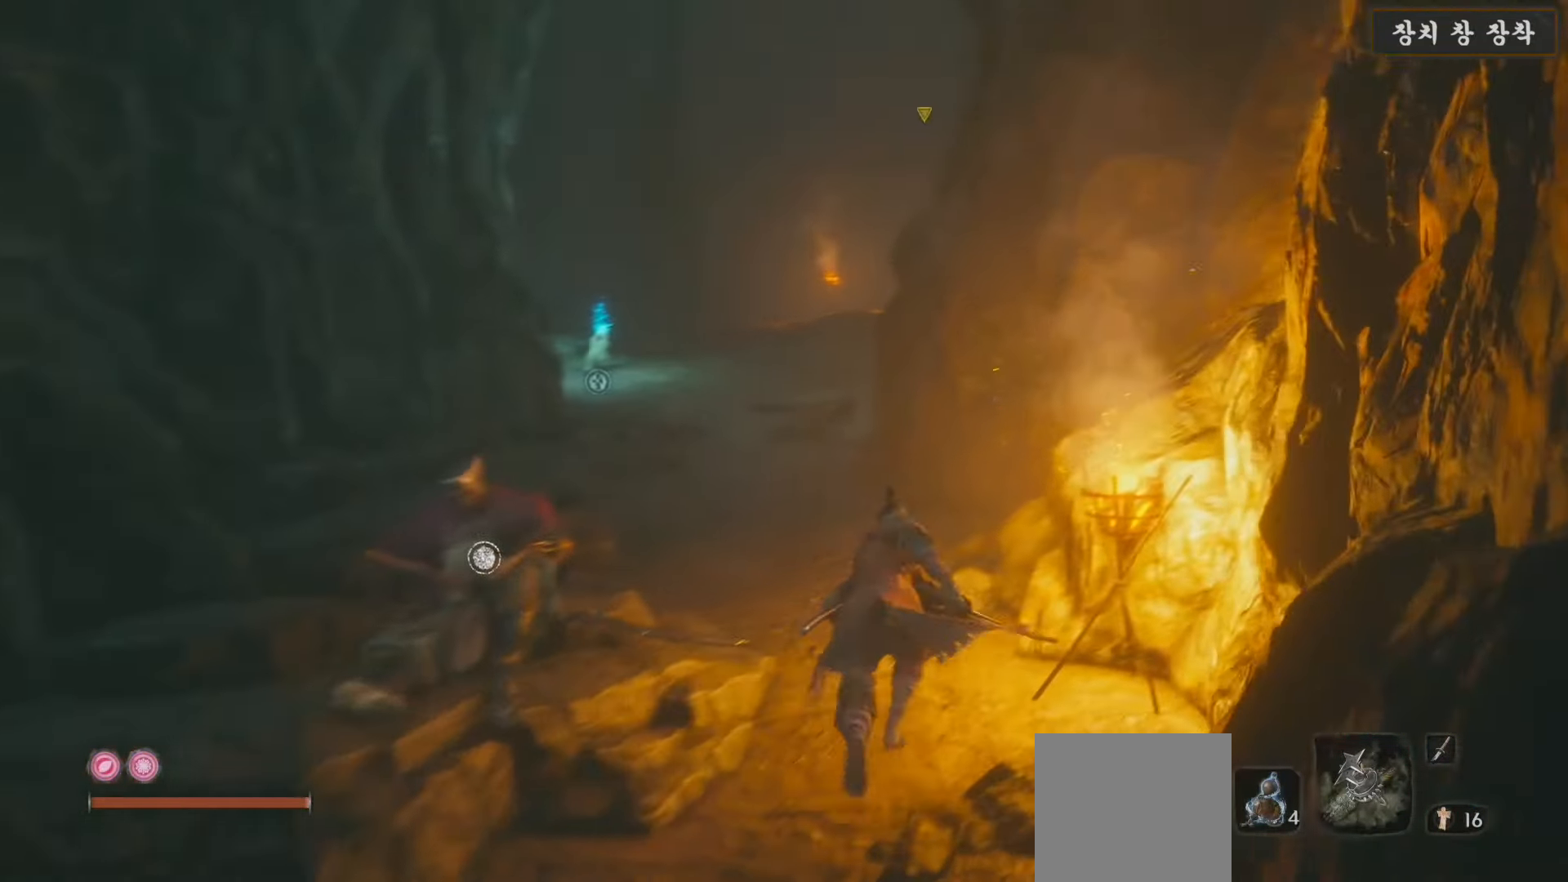
{"buttons": ["B"], "left_stick": "up", "right_stick": "center", "events": []}
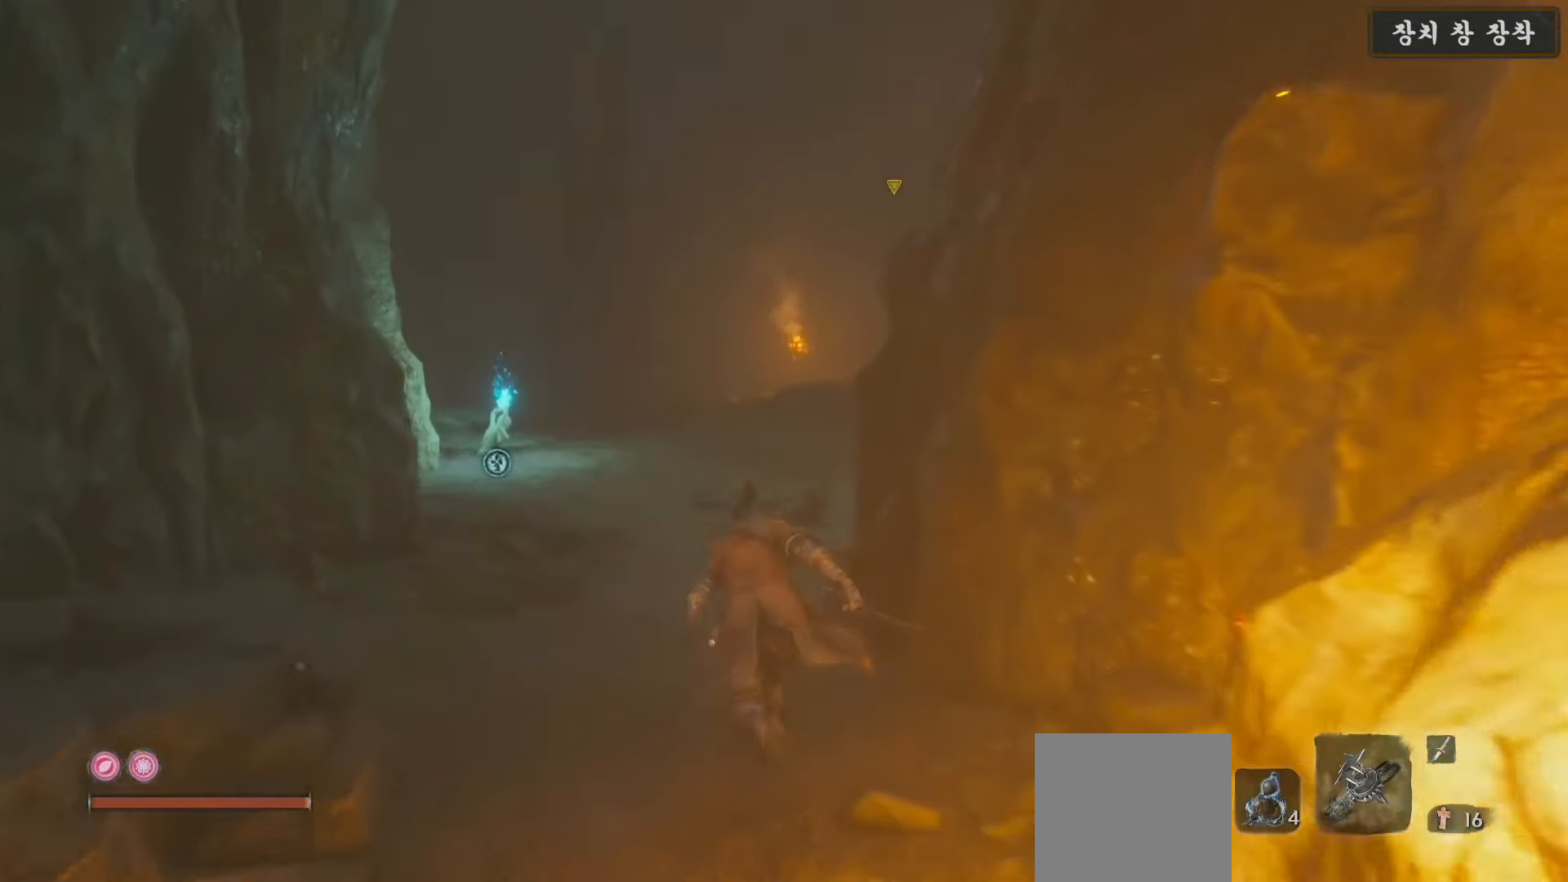
{"buttons": ["B"], "left_stick": "up", "right_stick": "center", "events": []}
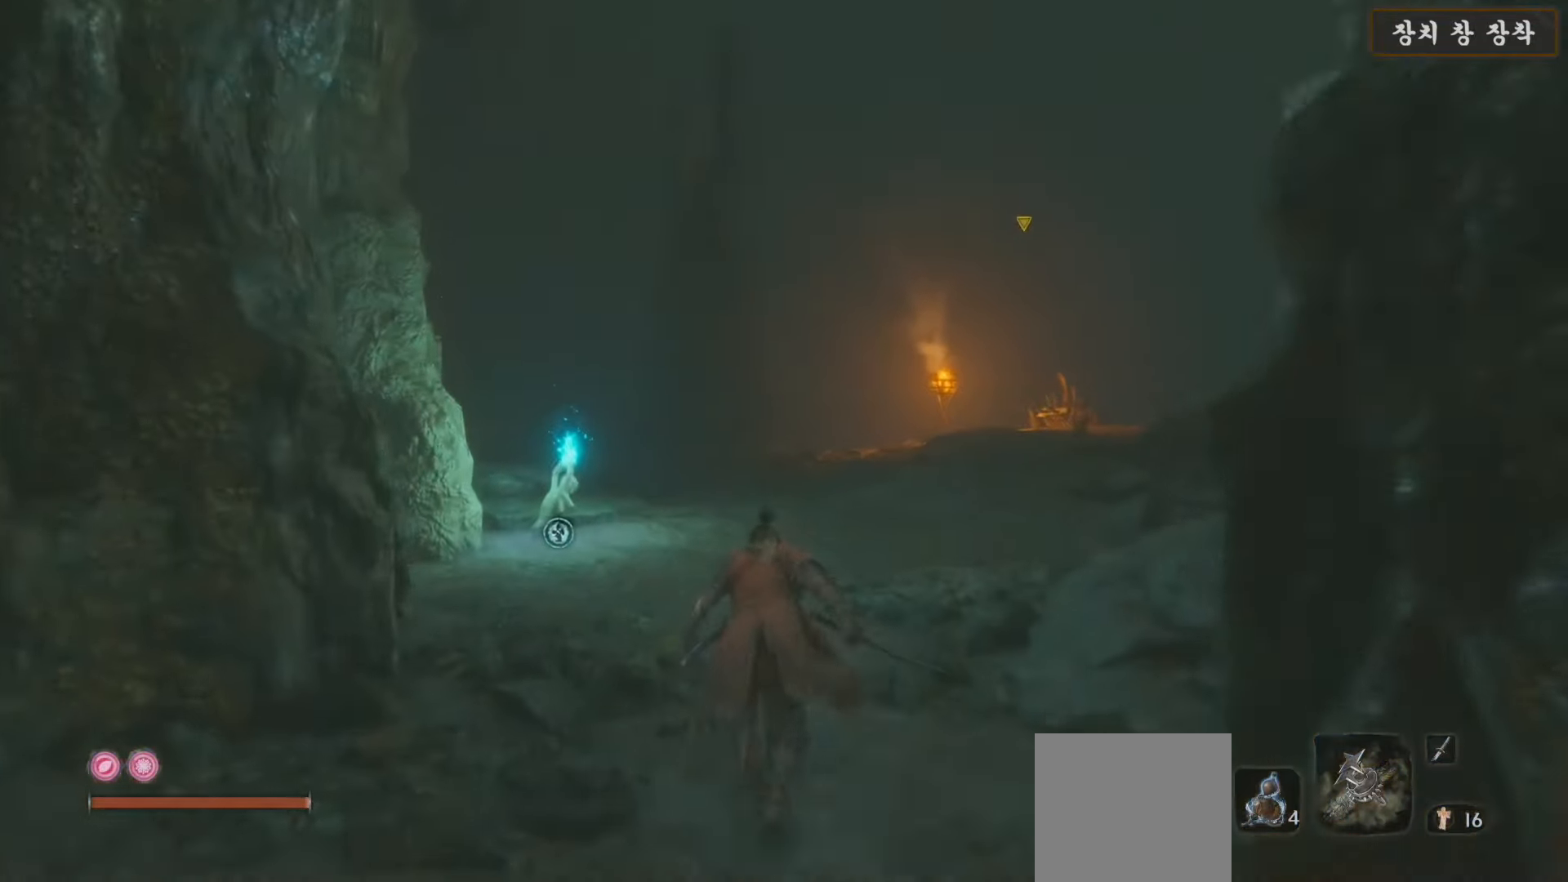
{"buttons": ["B"], "left_stick": "up-left", "right_stick": "center", "events": [[500, "left_stick", "up-left"]]}
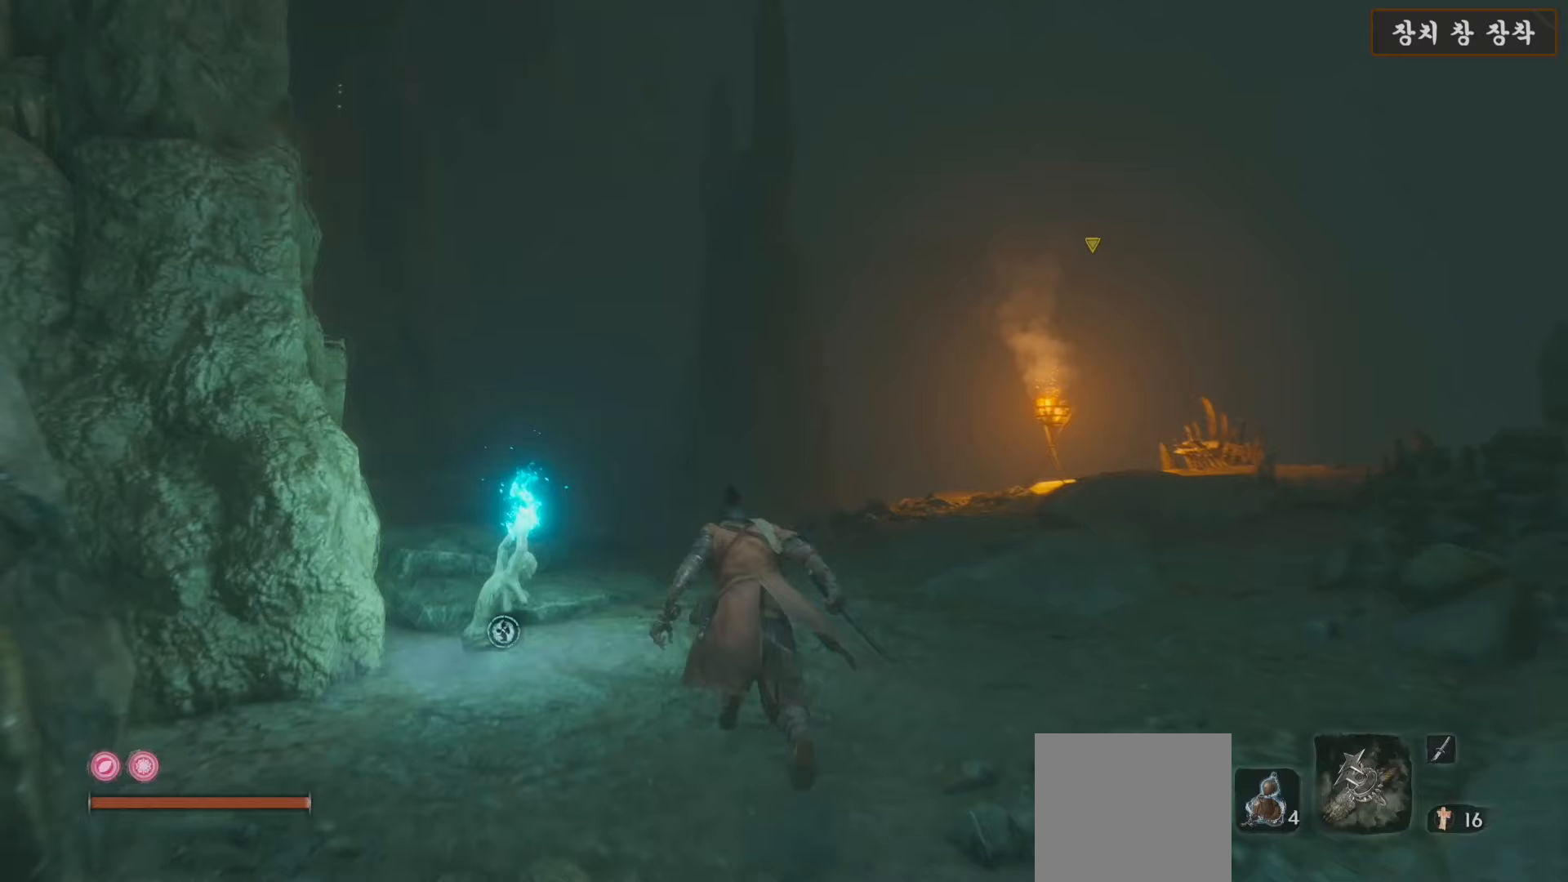
{"buttons": [], "left_stick": "left", "right_stick": "center", "events": [[17, "B", "up"], [200, "X", "down"], [333, "X", "up"], [383, "X", "down"], [417, "left_stick", "left"], [500, "X", "up"]]}
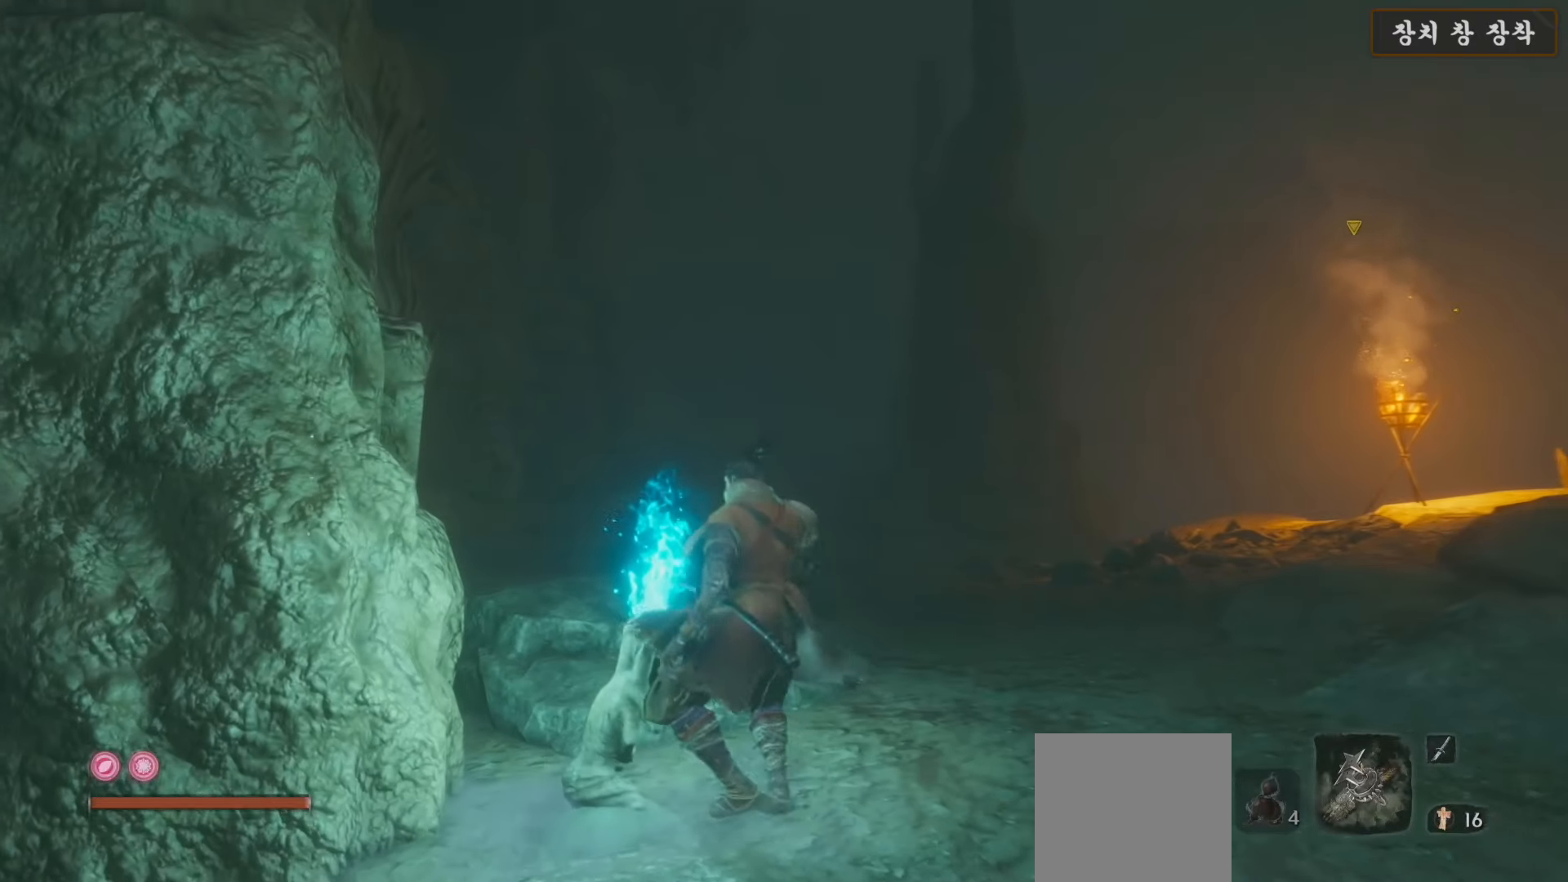
{"buttons": [], "left_stick": "center", "right_stick": "left", "events": [[67, "left_stick", "center"], [117, "right_stick", "down-left"], [433, "right_stick", "left"]]}
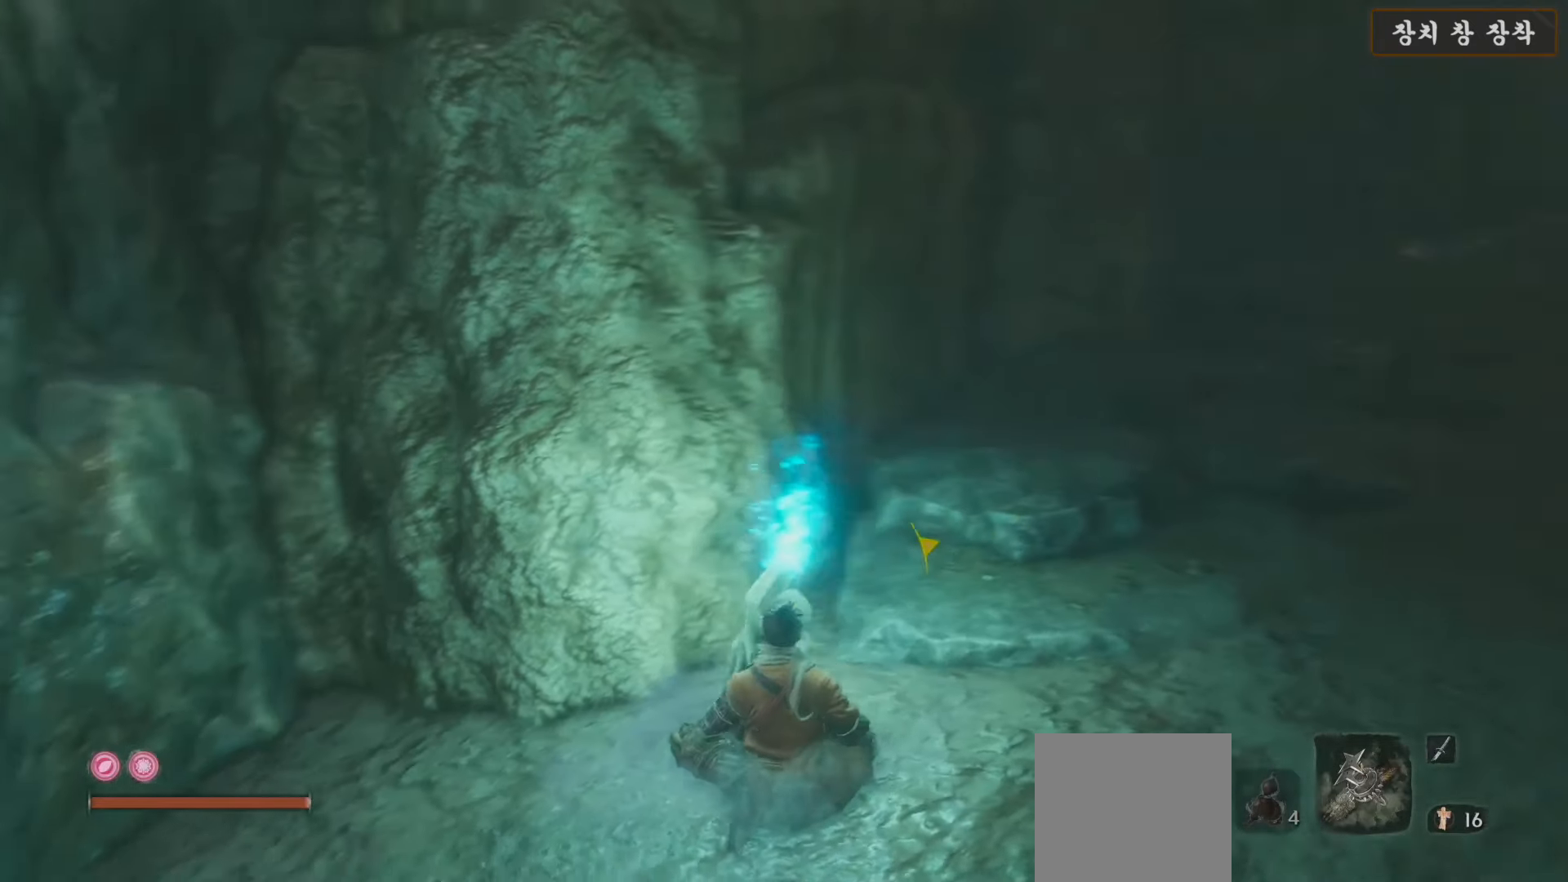
{"buttons": [], "left_stick": "center", "right_stick": "right", "events": [[67, "right_stick", "center"], [250, "right_stick", "right"]]}
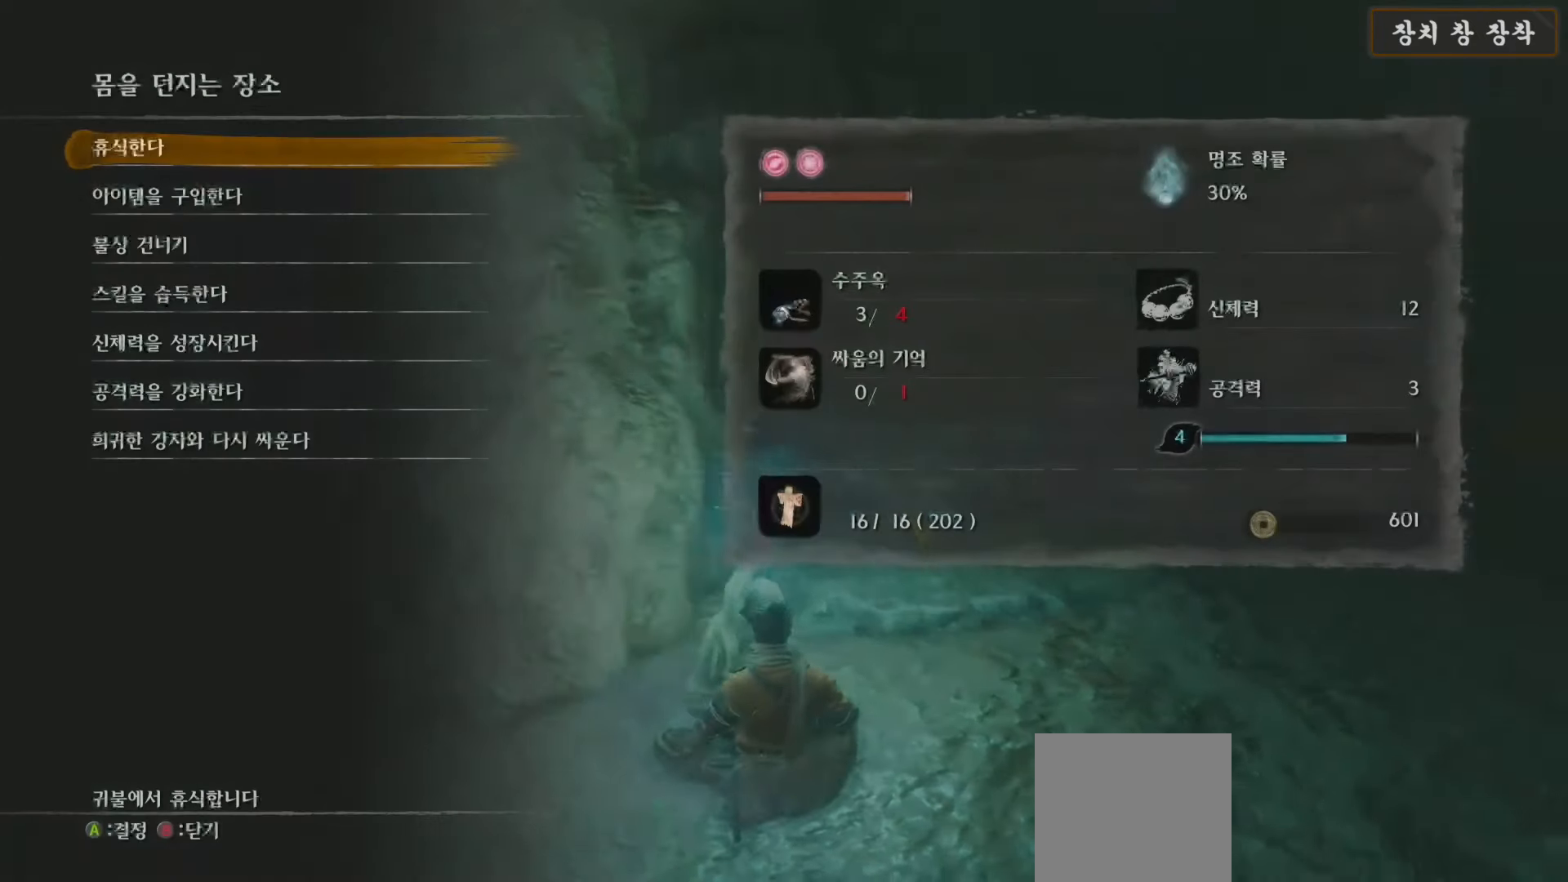
{"buttons": ["A"], "left_stick": "center", "right_stick": "center", "events": [[150, "right_stick", "center"], [183, "DPAD_DOWN", "down"], [250, "DPAD_DOWN", "up"], [317, "DPAD_DOWN", "down"], [417, "A", "down"], [433, "DPAD_DOWN", "up"]]}
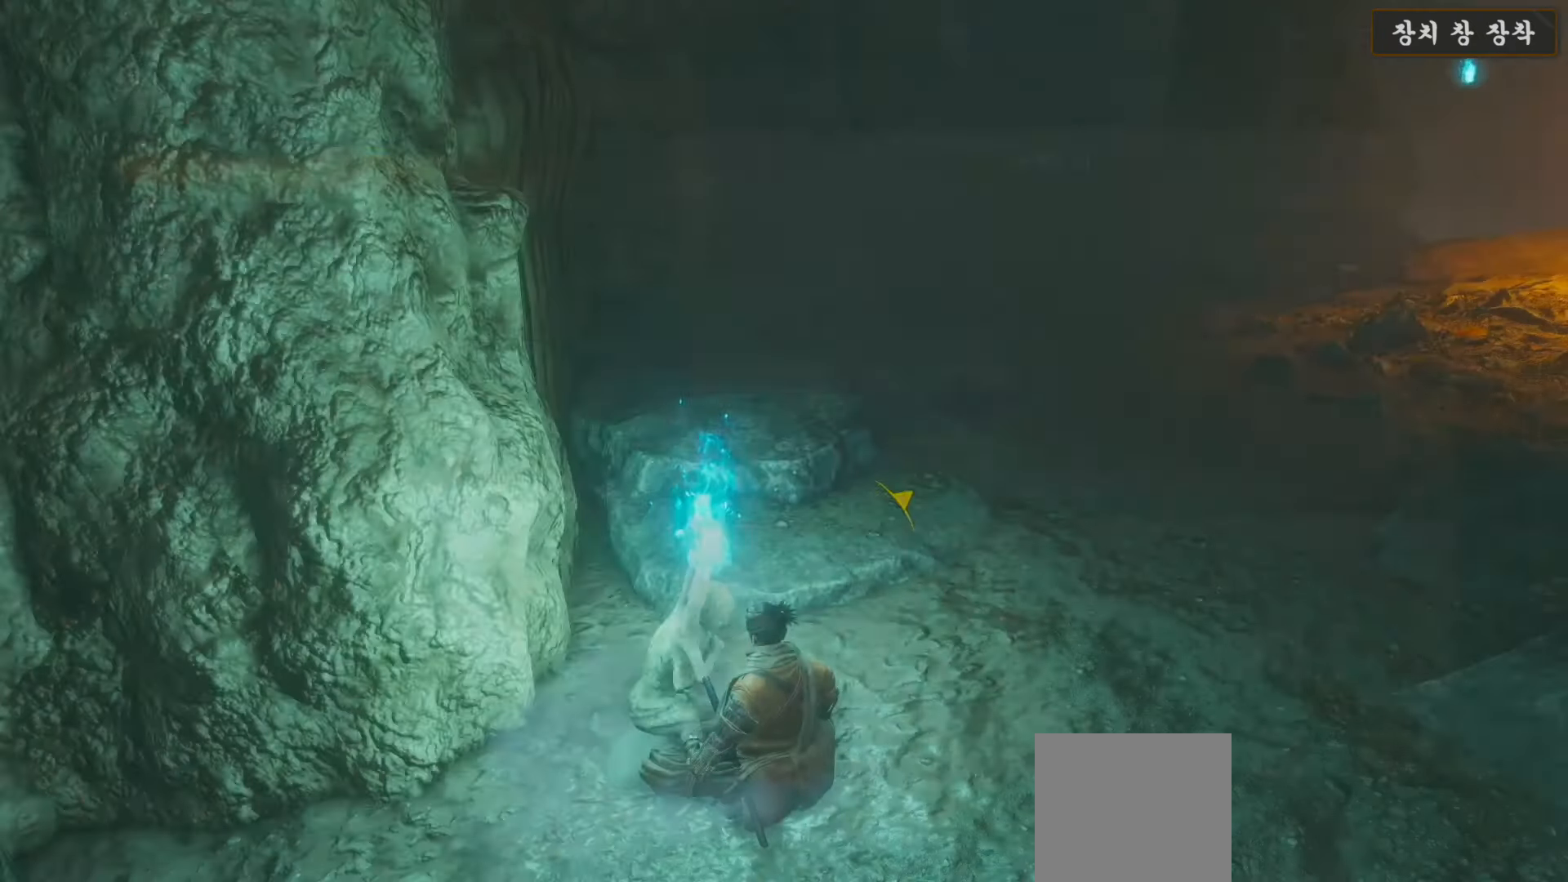
{"buttons": [], "left_stick": "center", "right_stick": "center", "events": [[83, "A", "up"]]}
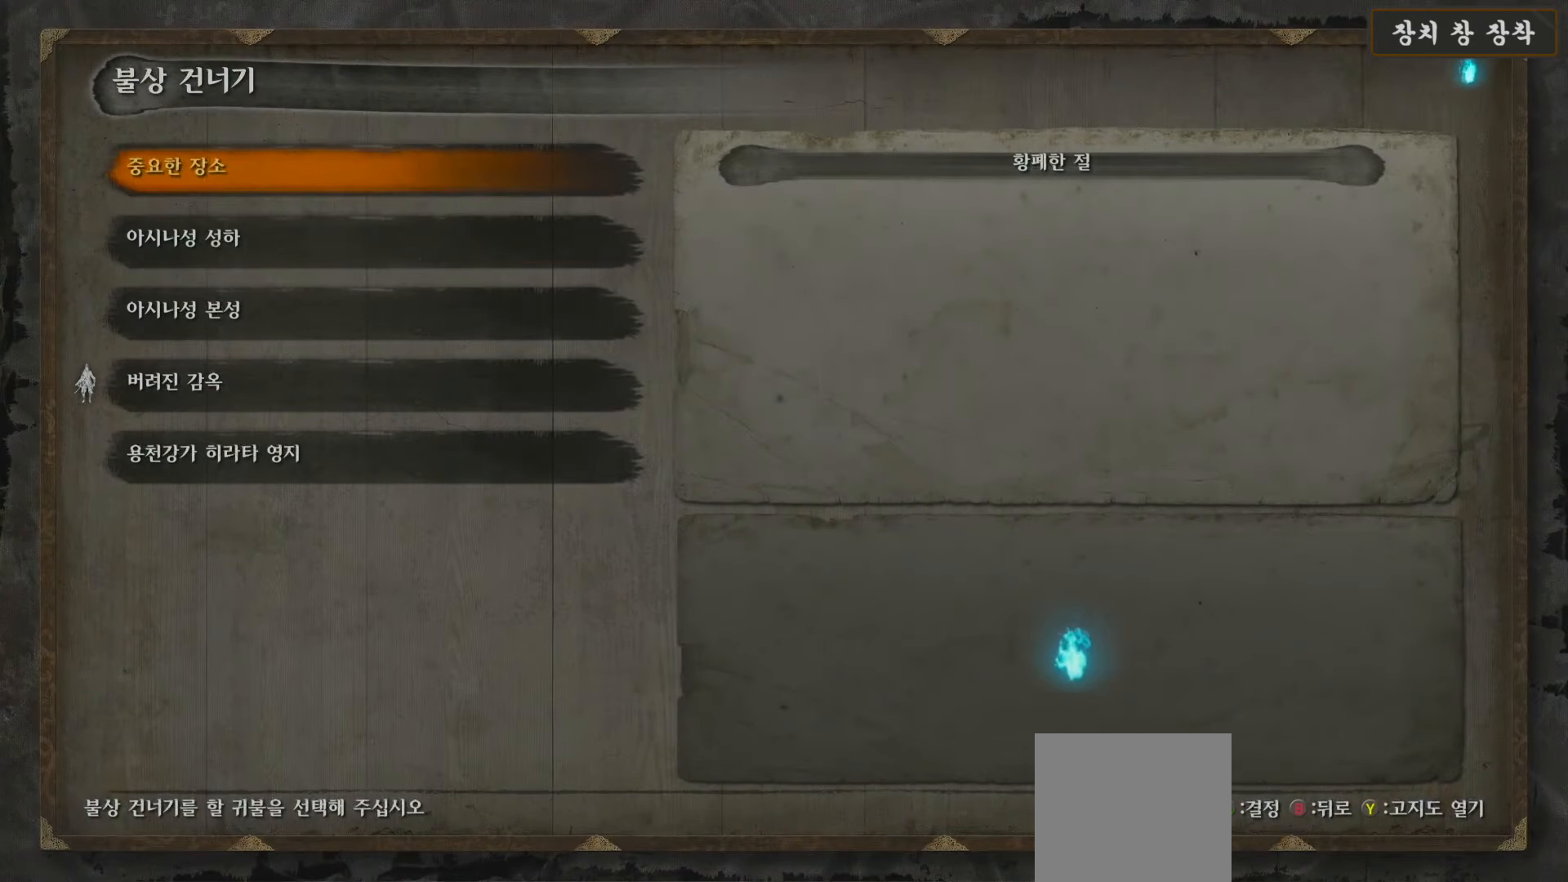
{"buttons": [], "left_stick": "center", "right_stick": "center", "events": [[33, "DPAD_DOWN", "down"], [117, "DPAD_DOWN", "up"], [217, "DPAD_DOWN", "down"], [300, "DPAD_DOWN", "up"], [367, "DPAD_DOWN", "down"], [450, "DPAD_DOWN", "up"]]}
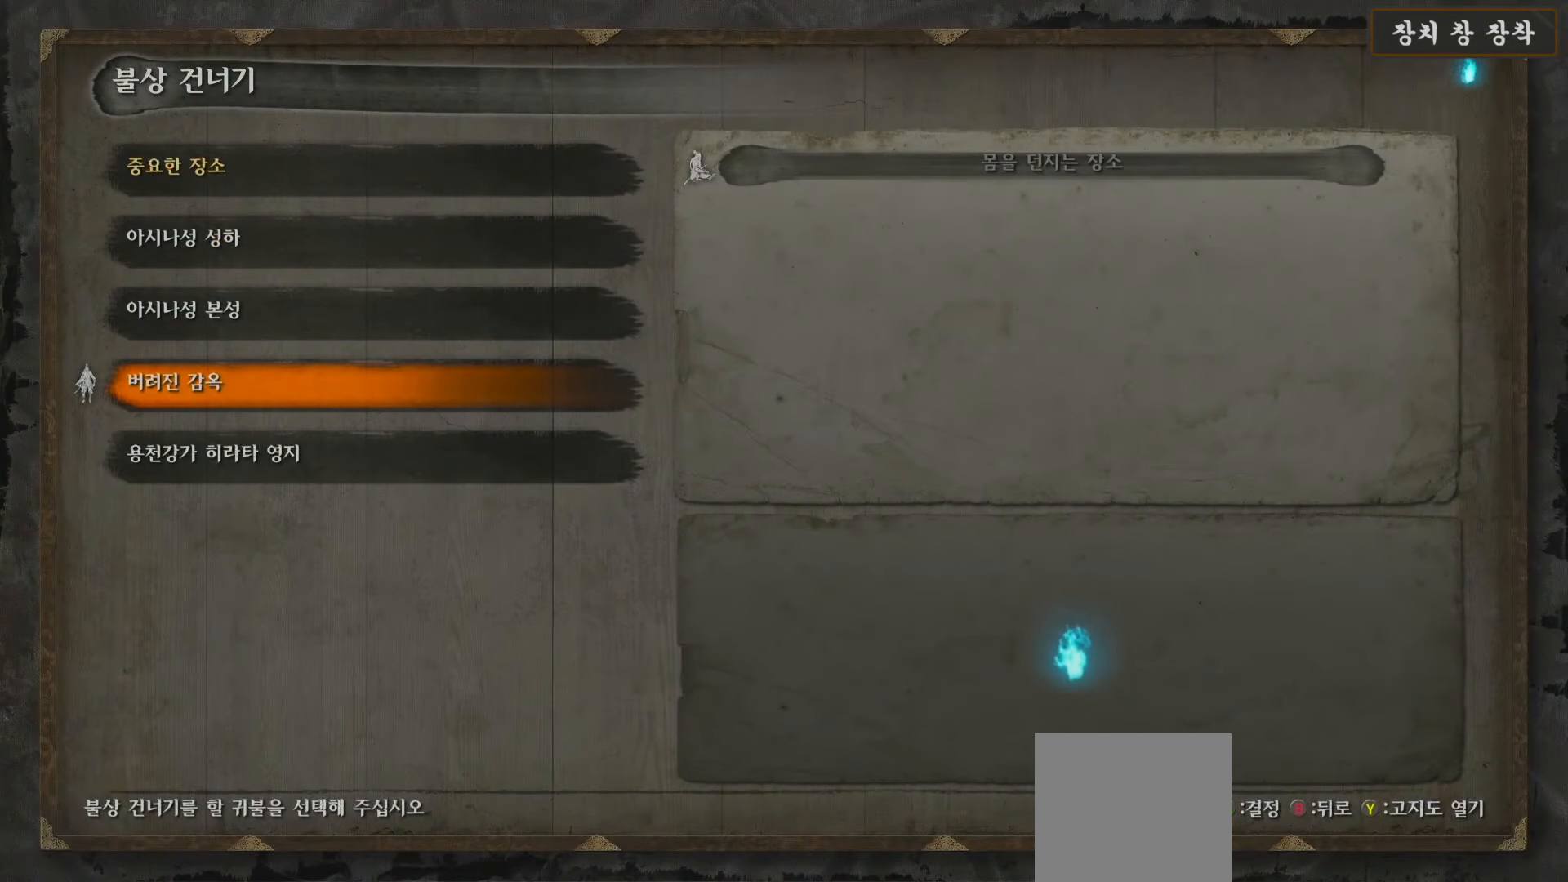
{"buttons": [], "left_stick": "center", "right_stick": "center", "events": [[83, "DPAD_UP", "down"], [167, "DPAD_UP", "up"], [317, "A", "down"], [483, "A", "up"]]}
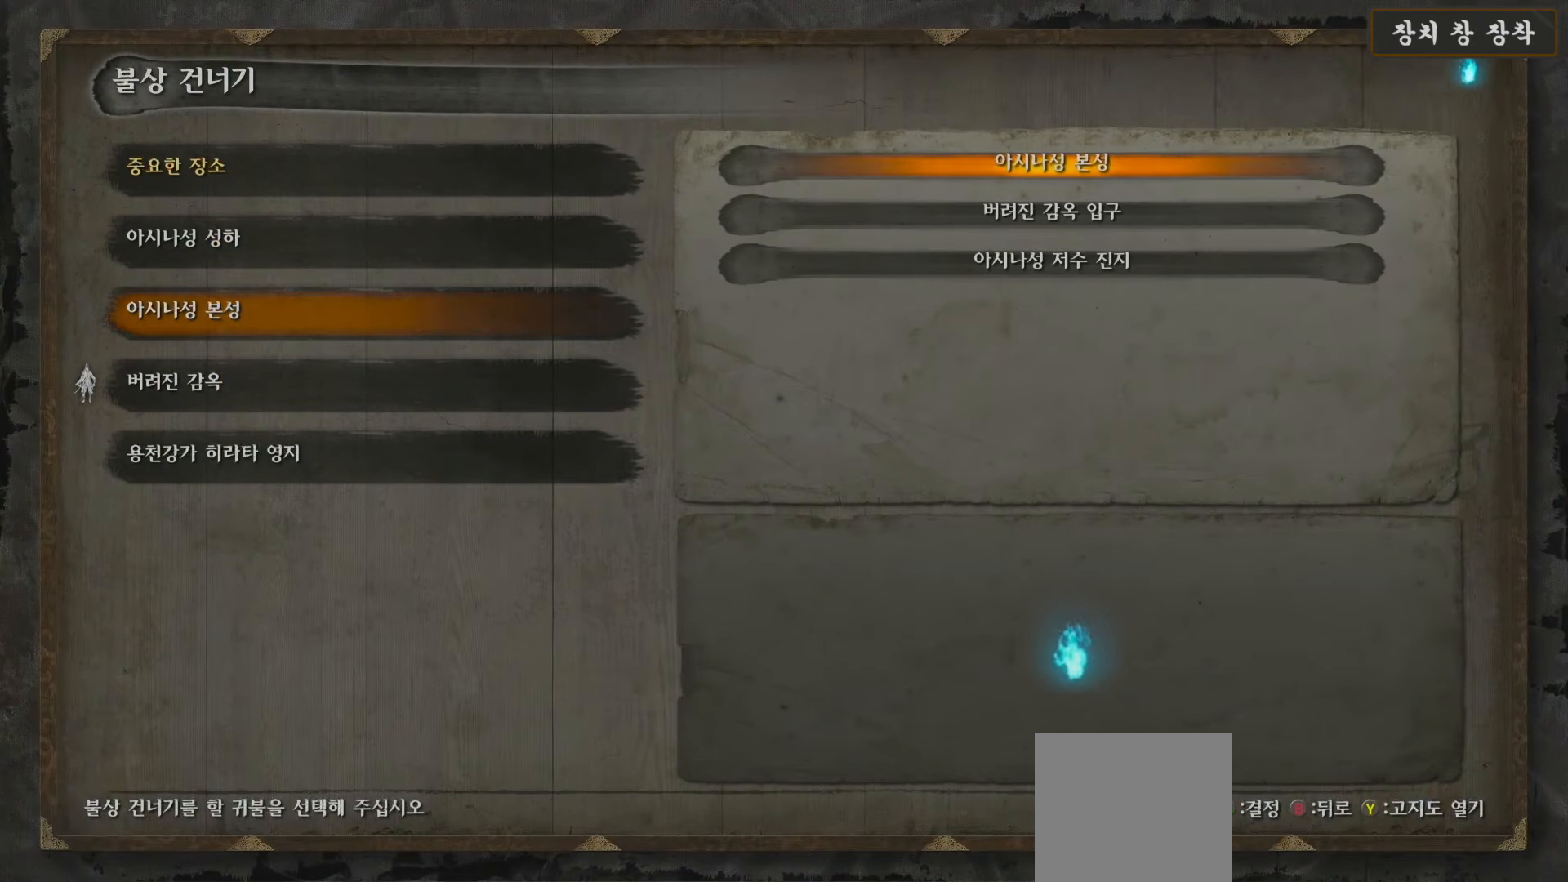
{"buttons": [], "left_stick": "center", "right_stick": "center", "events": [[167, "DPAD_DOWN", "down"], [233, "DPAD_DOWN", "up"]]}
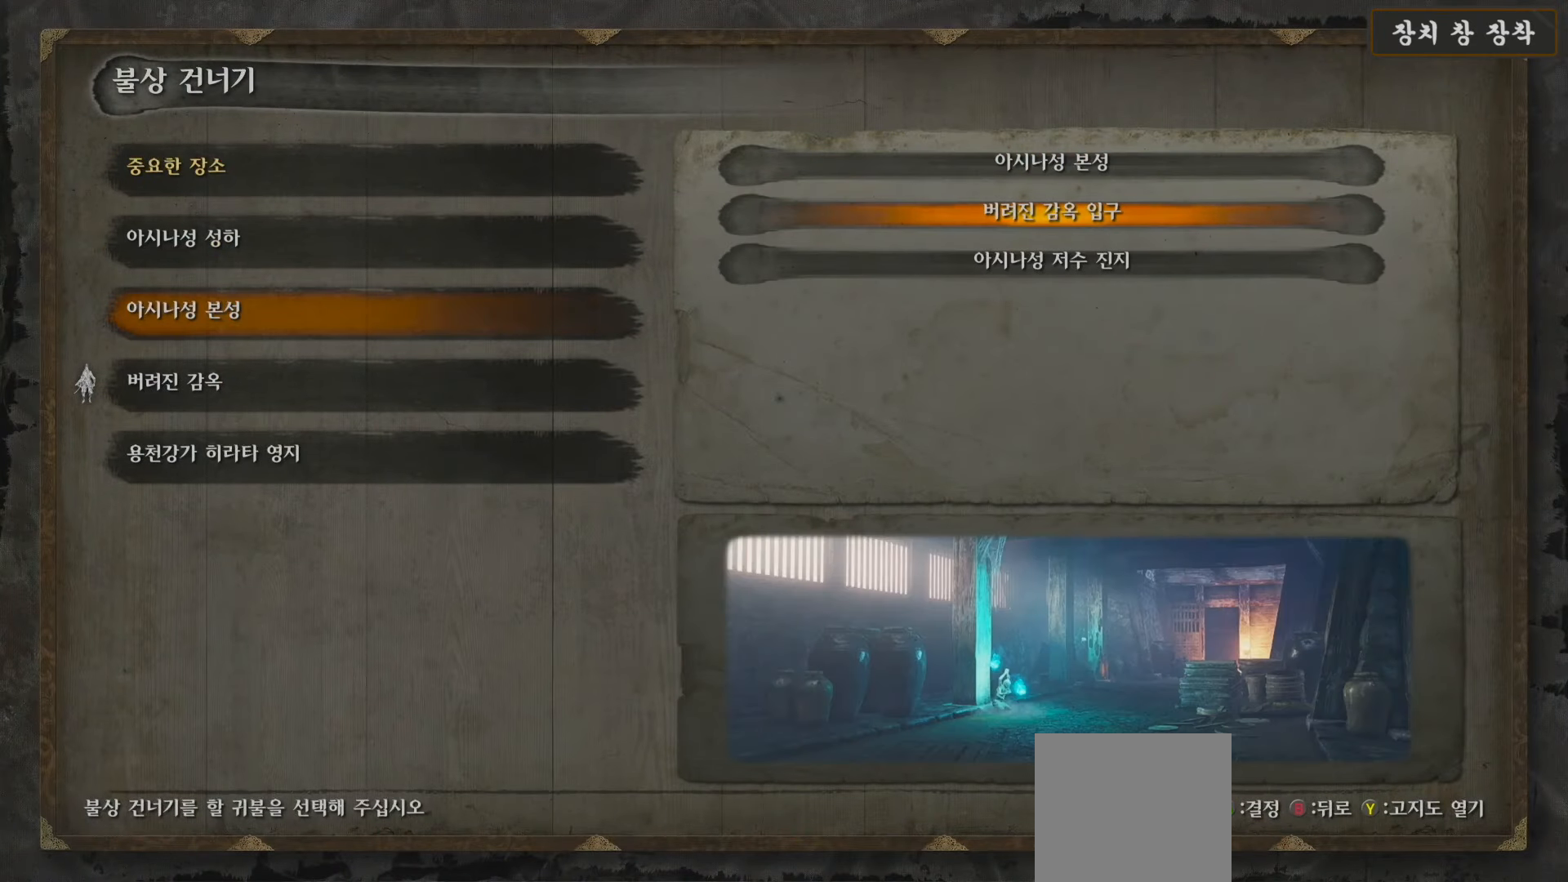
{"buttons": [], "left_stick": "center", "right_stick": "center", "events": [[33, "DPAD_UP", "down"], [167, "DPAD_UP", "up"]]}
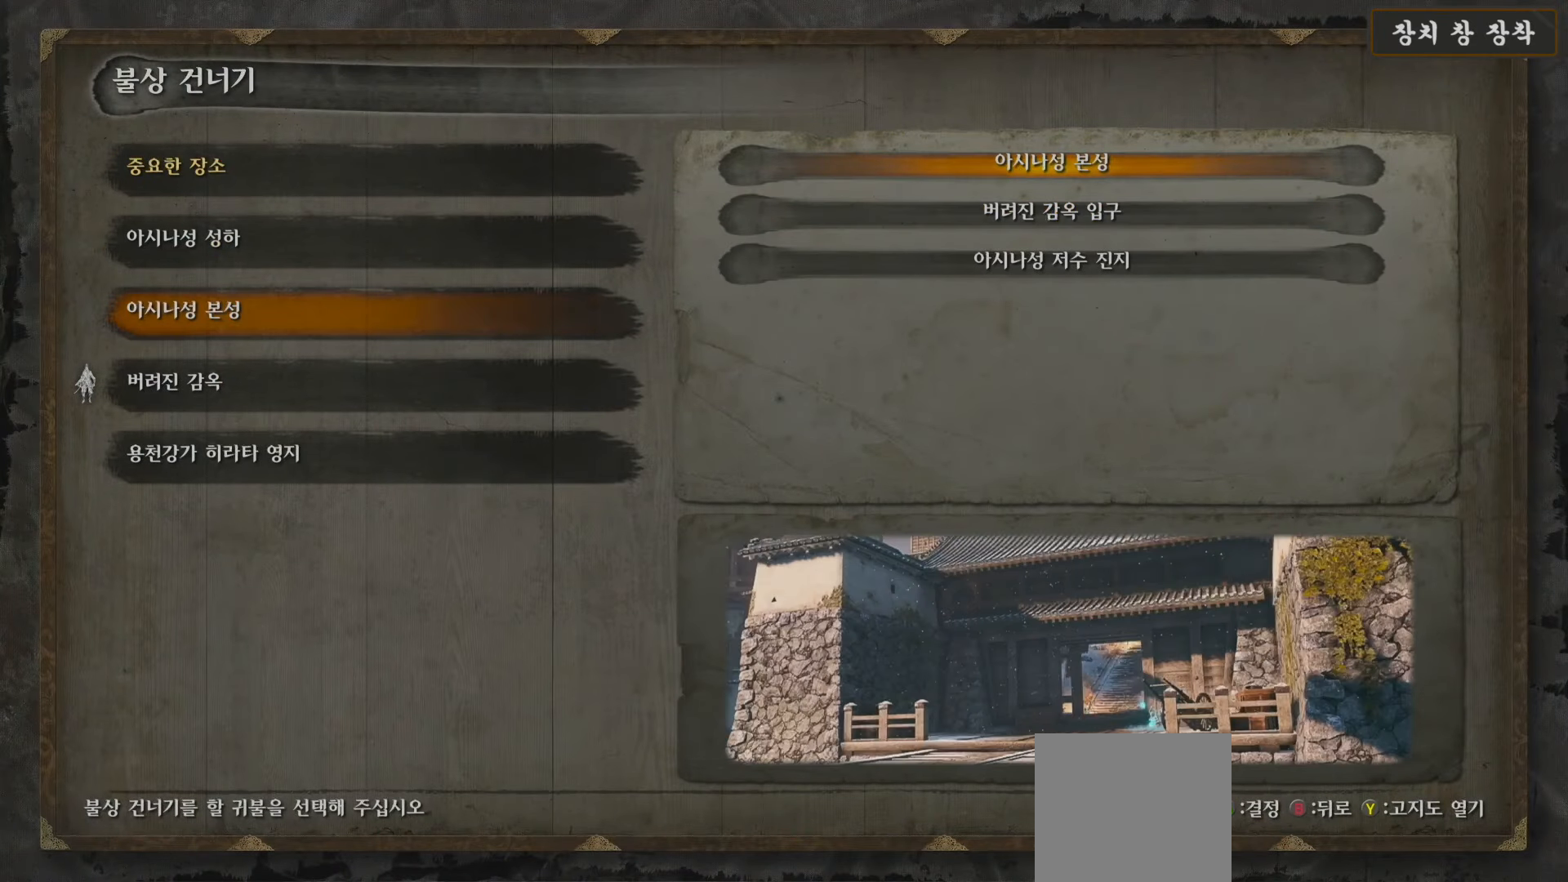
{"buttons": ["A"], "left_stick": "center", "right_stick": "center", "events": [[483, "A", "down"]]}
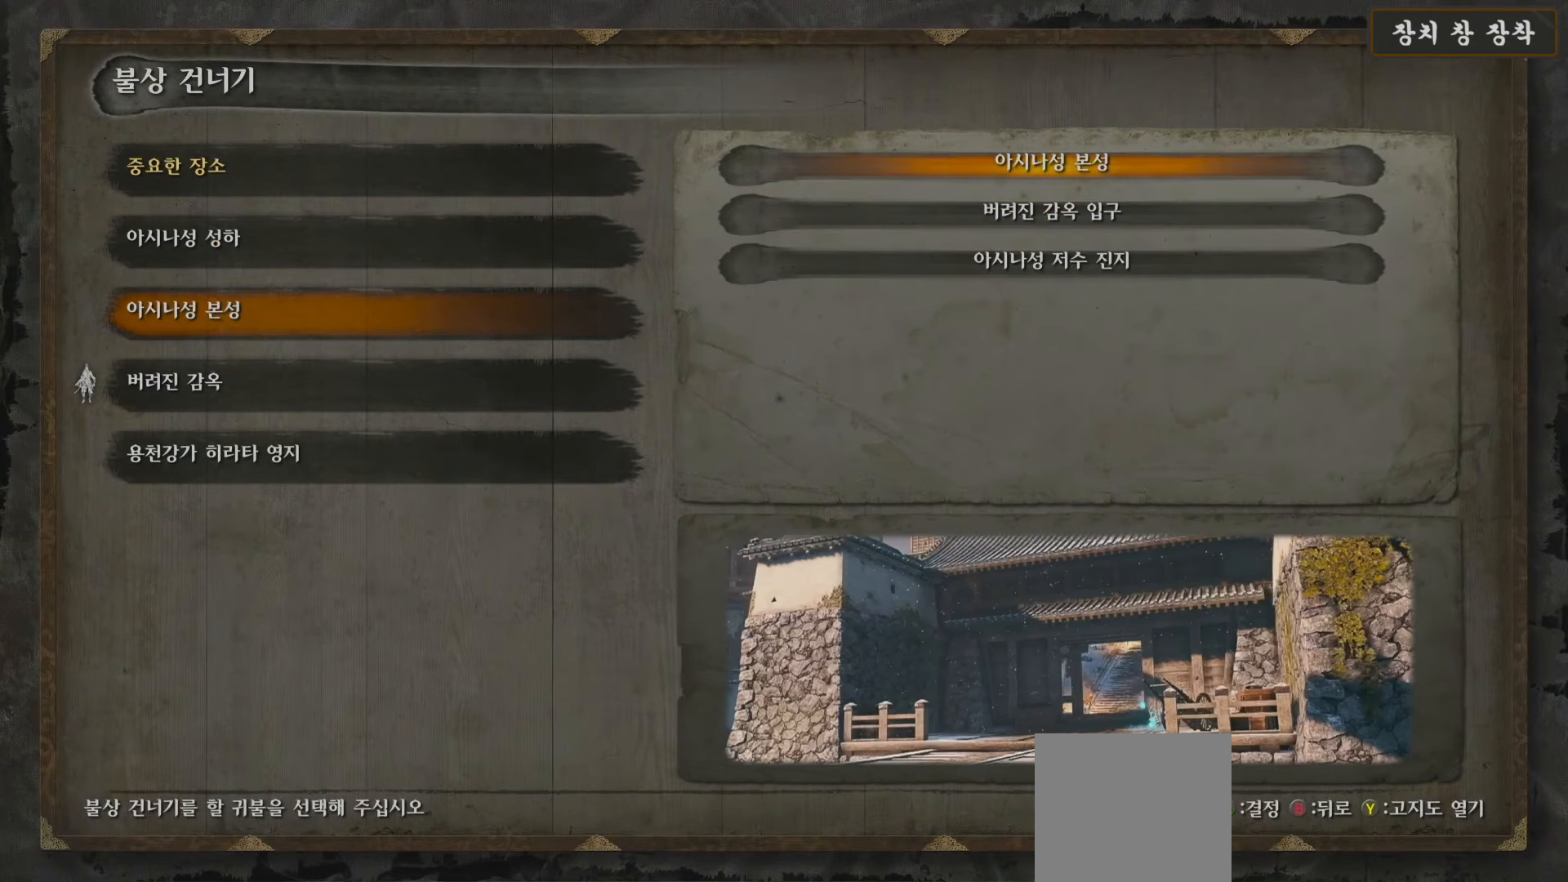
{"buttons": [], "left_stick": "center", "right_stick": "center", "events": [[117, "A", "up"]]}
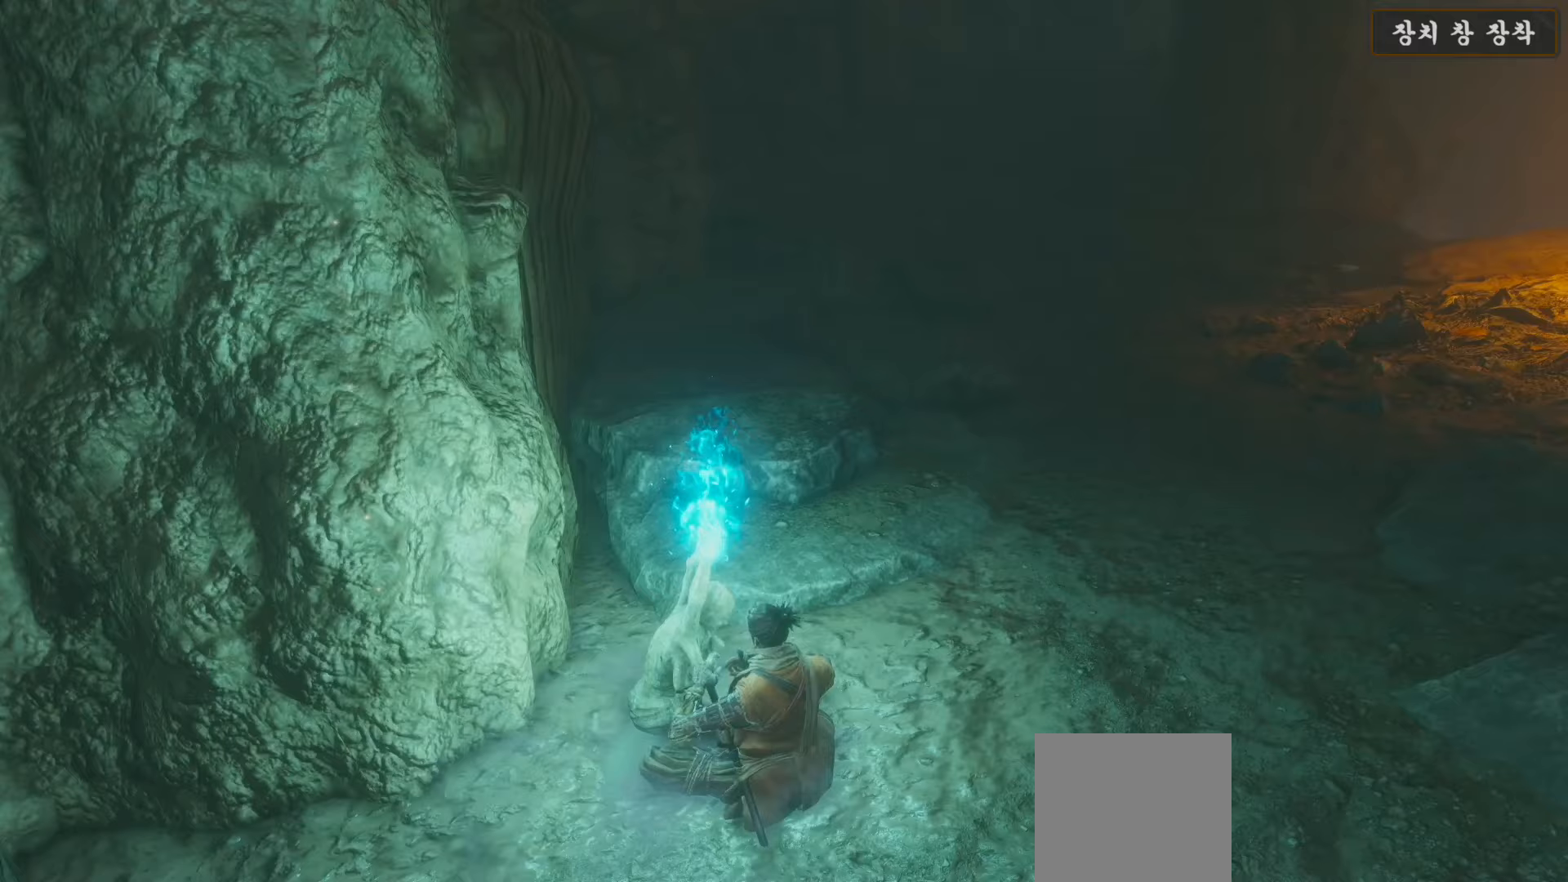
{"buttons": [], "left_stick": "center", "right_stick": "center", "events": []}
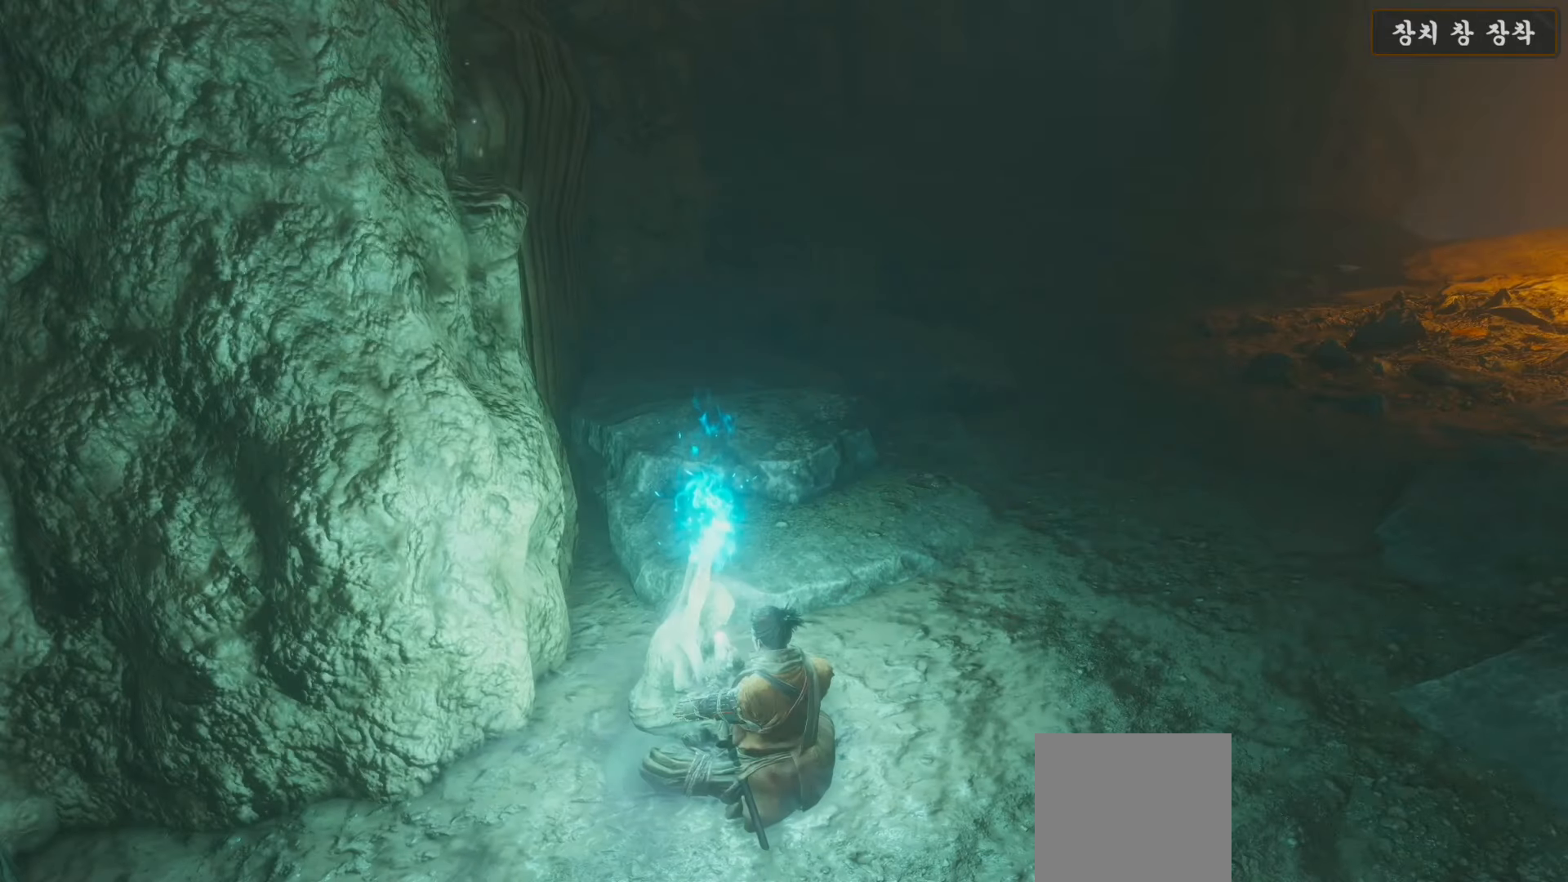
{"buttons": [], "left_stick": "center", "right_stick": "center", "events": []}
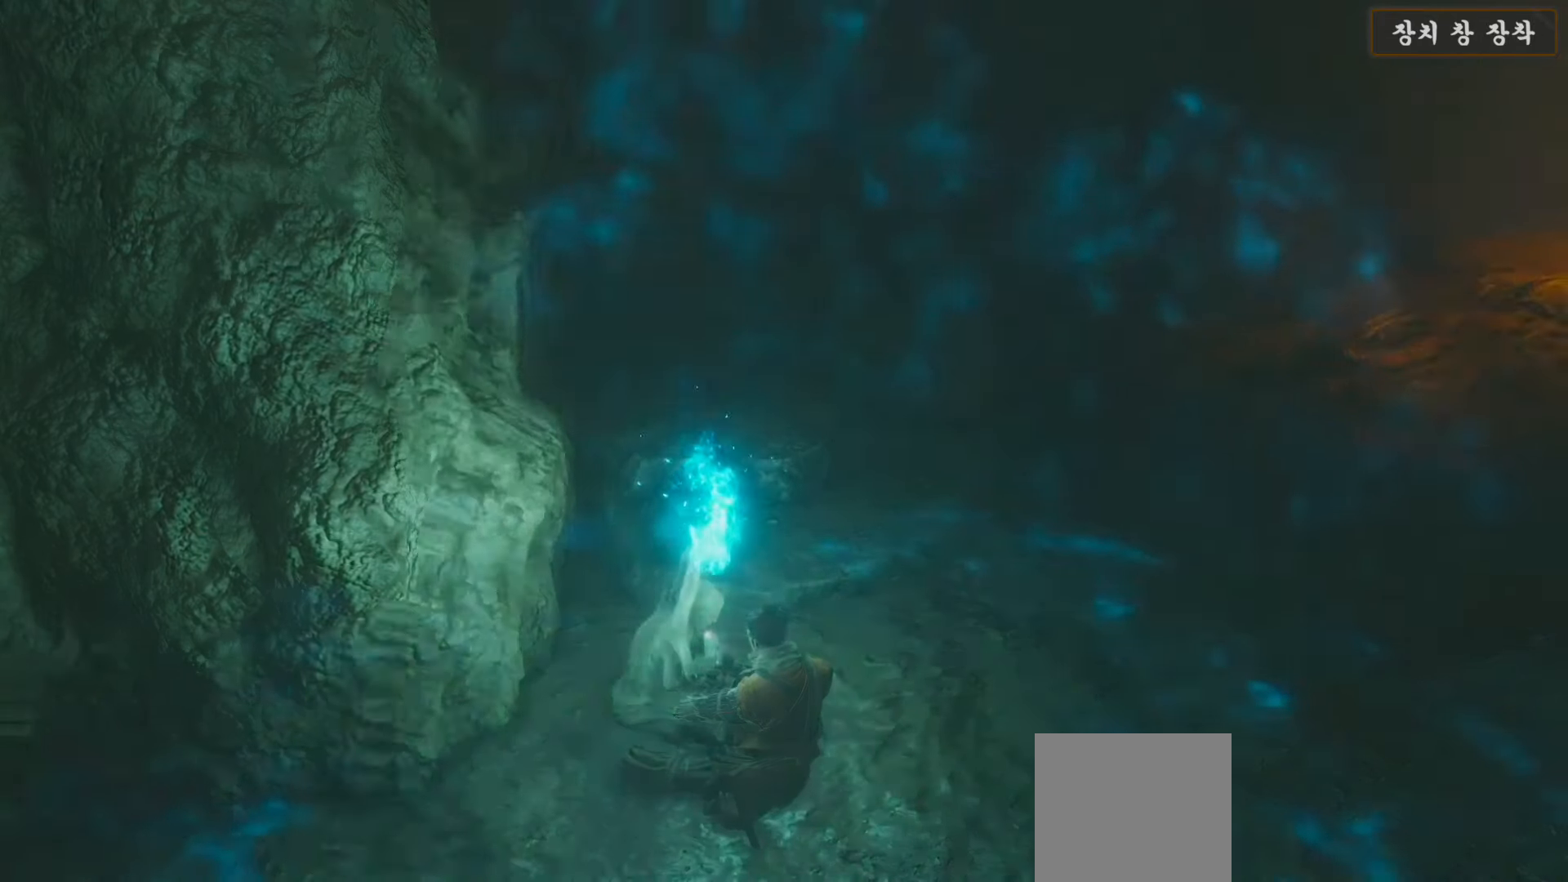
{"buttons": [], "left_stick": "center", "right_stick": "center", "events": [[167, "right_stick", "down"], [417, "right_stick", "center"]]}
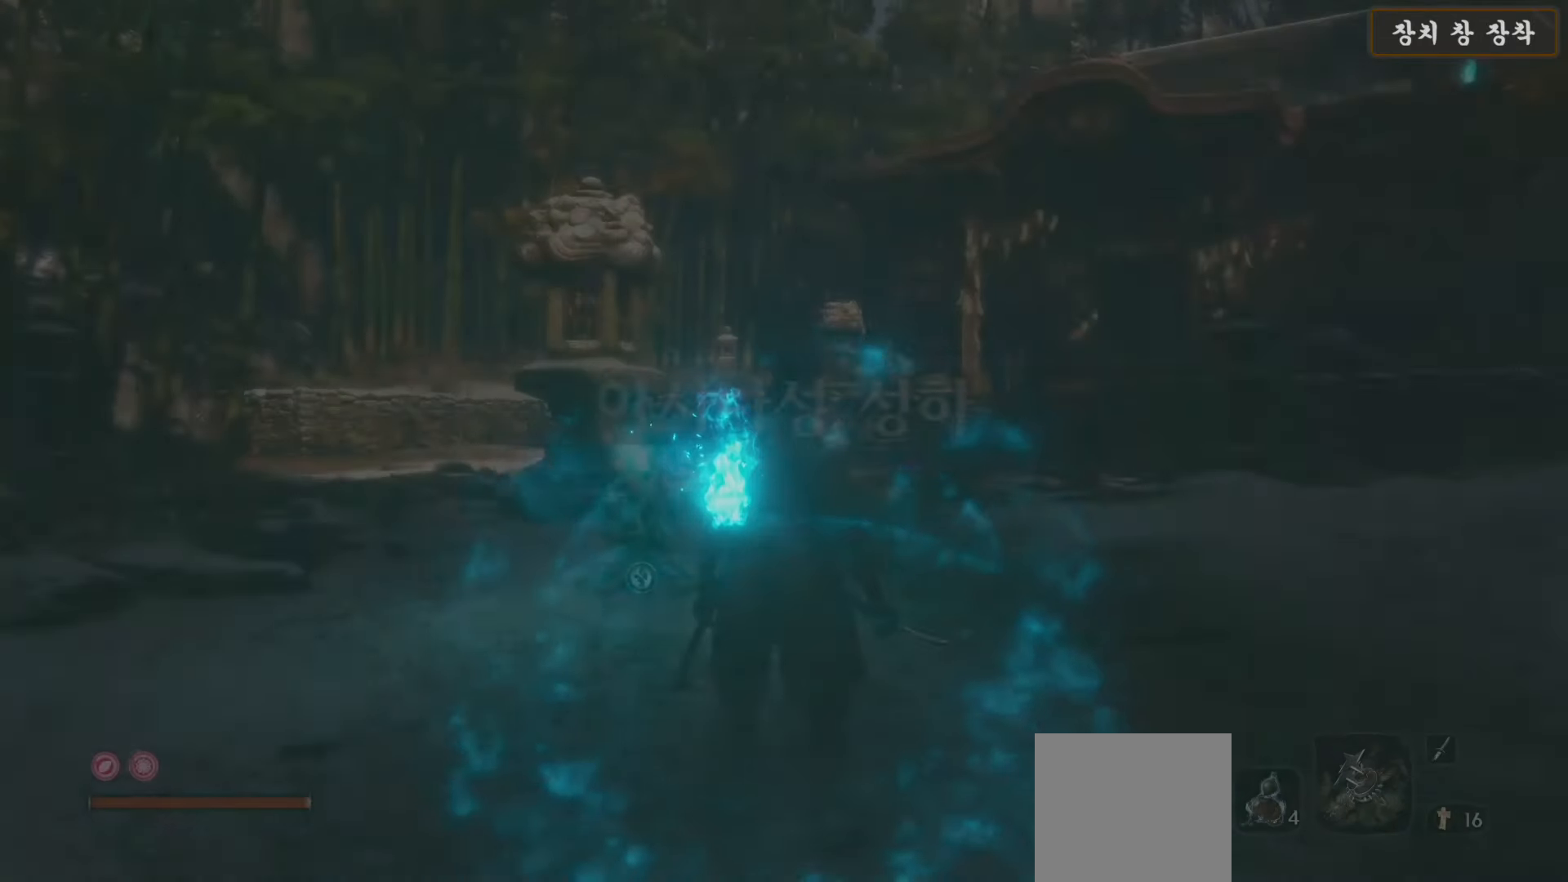
{"buttons": [], "left_stick": "center", "right_stick": "center", "events": [[100, "right_stick", "down"], [217, "right_stick", "center"]]}
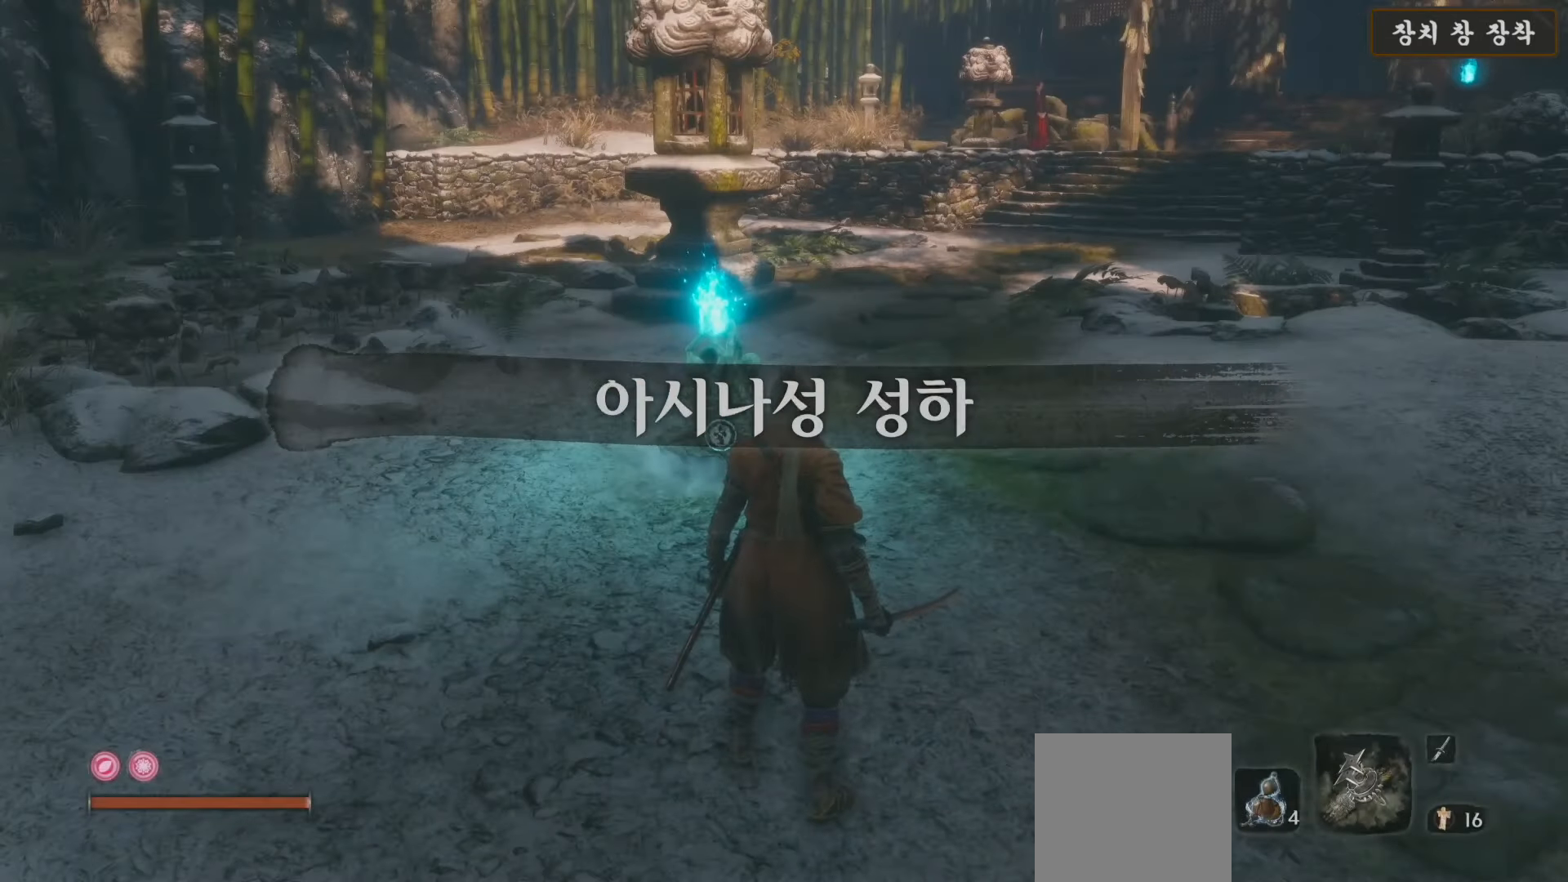
{"buttons": [], "left_stick": "up", "right_stick": "right", "events": [[67, "right_stick", "left"], [267, "right_stick", "center"], [283, "left_stick", "up"], [383, "right_stick", "right"]]}
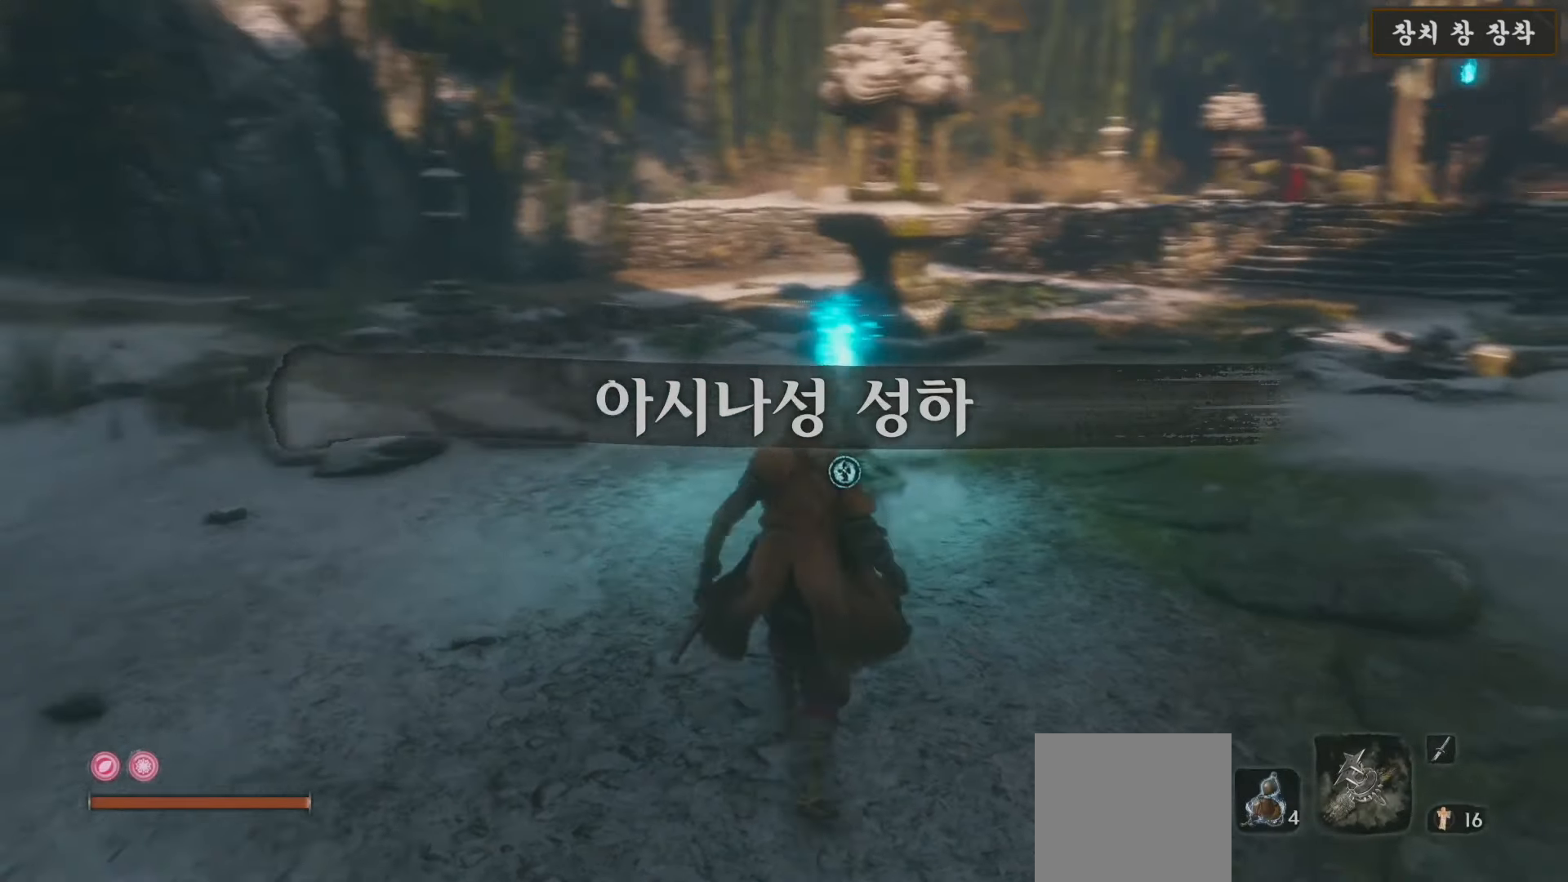
{"buttons": [], "left_stick": "up", "right_stick": "down-right", "events": [[267, "right_stick", "center"], [417, "right_stick", "down-right"]]}
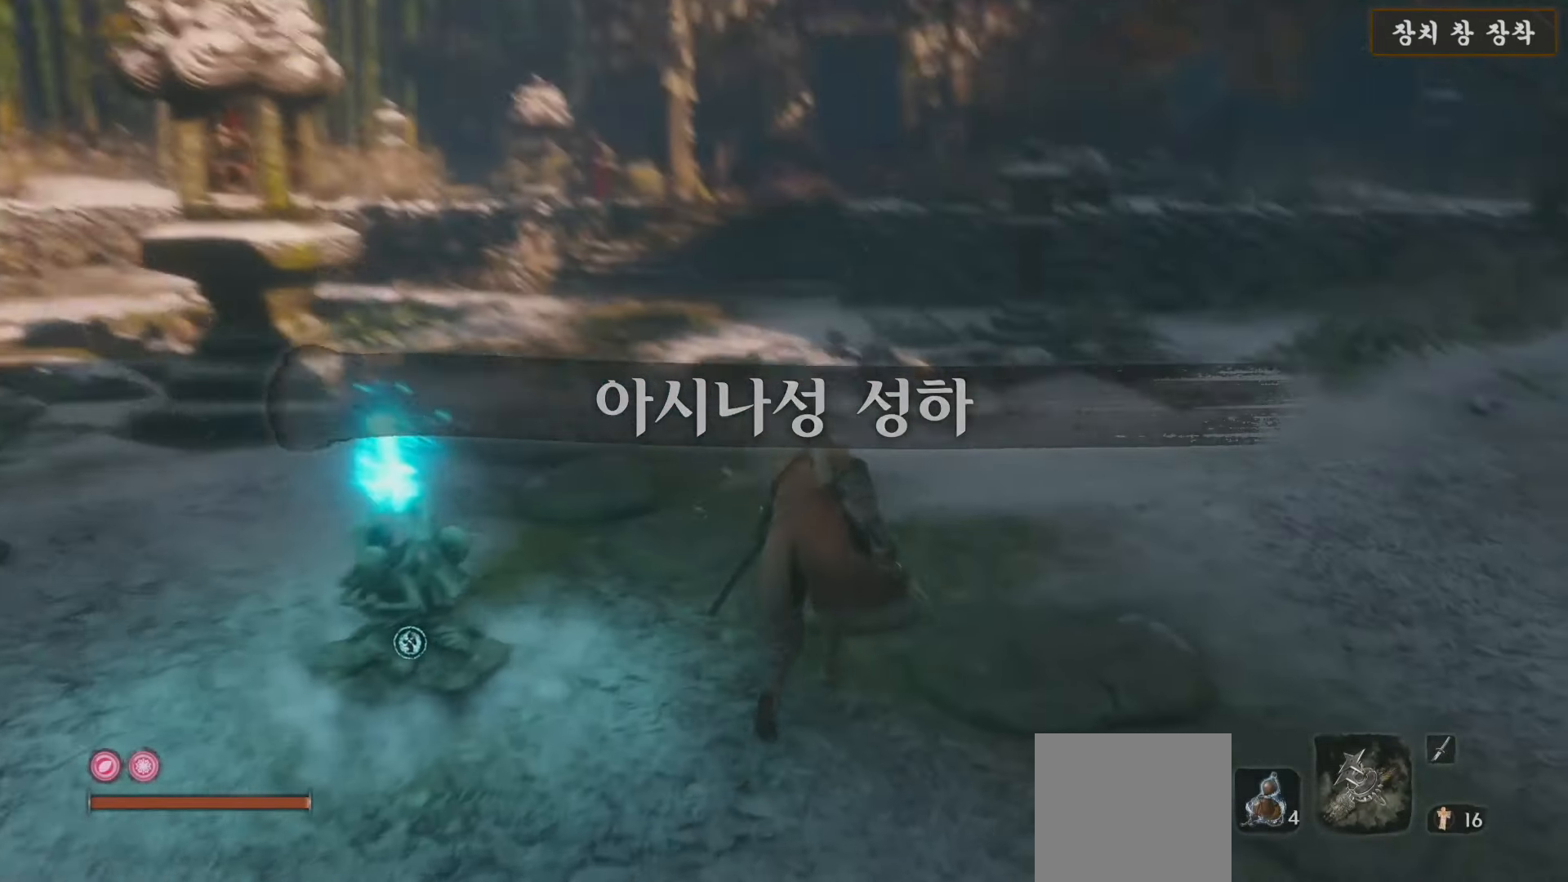
{"buttons": ["B"], "left_stick": "up", "right_stick": "center", "events": [[117, "right_stick", "center"], [350, "B", "down"]]}
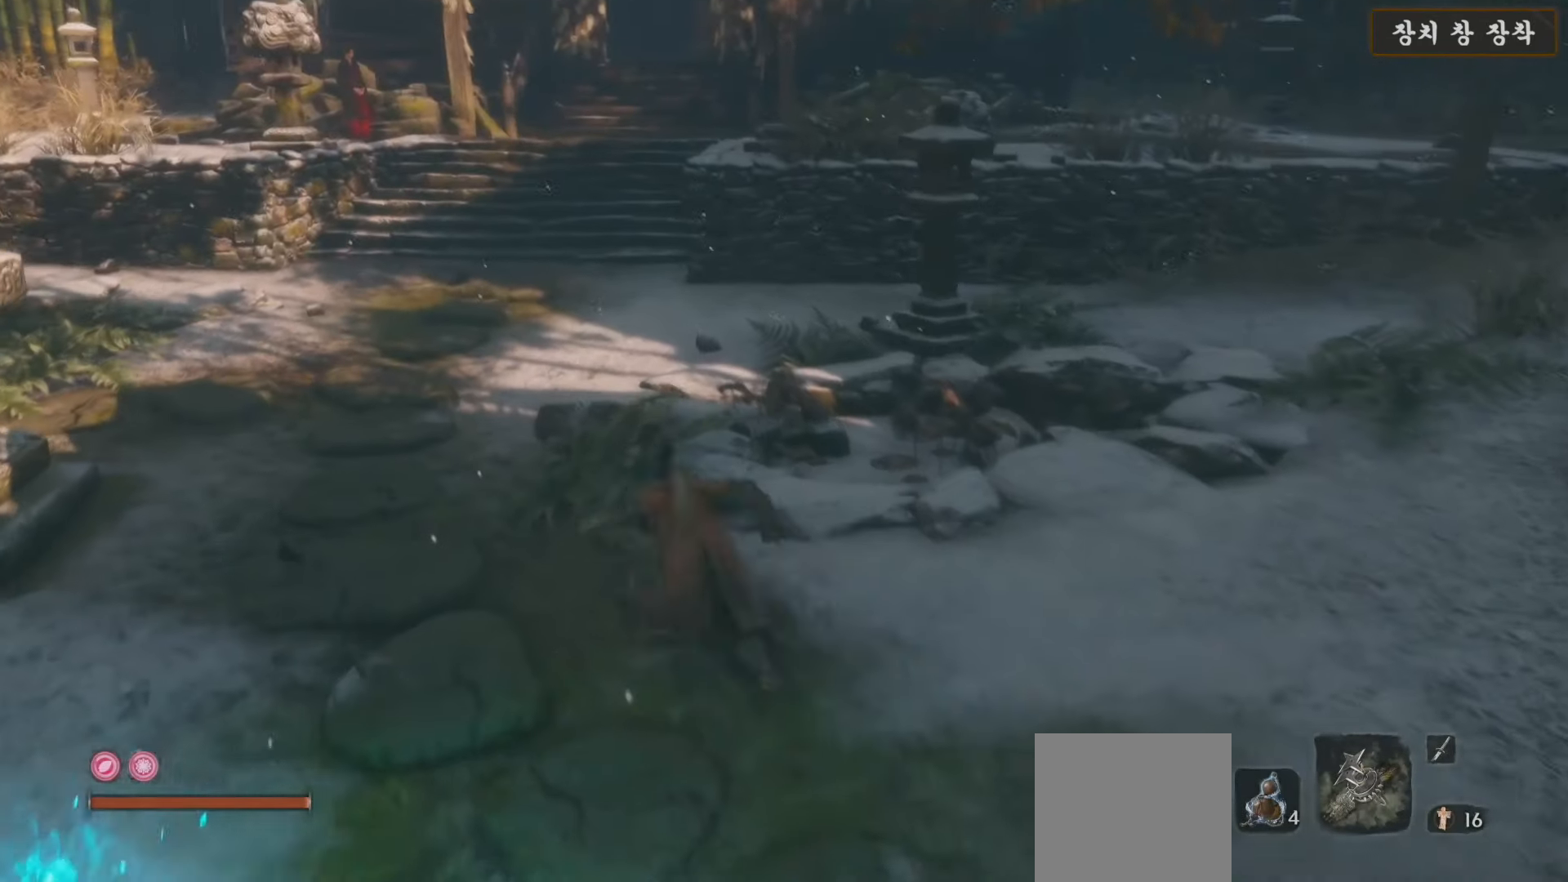
{"buttons": ["B"], "left_stick": "up", "right_stick": "center", "events": []}
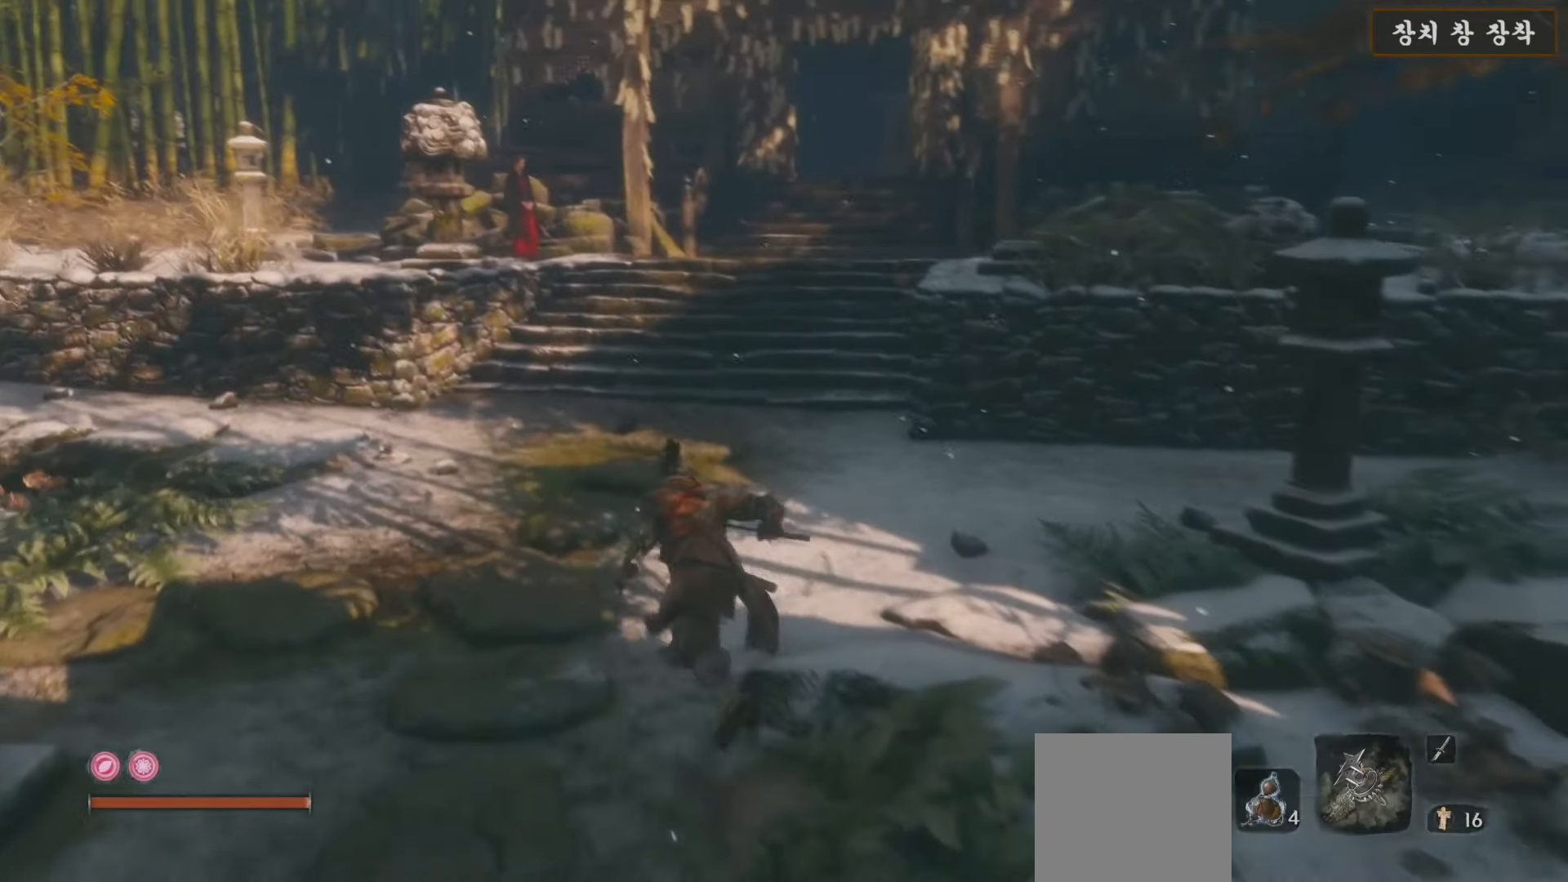
{"buttons": ["B"], "left_stick": "up", "right_stick": "center", "events": []}
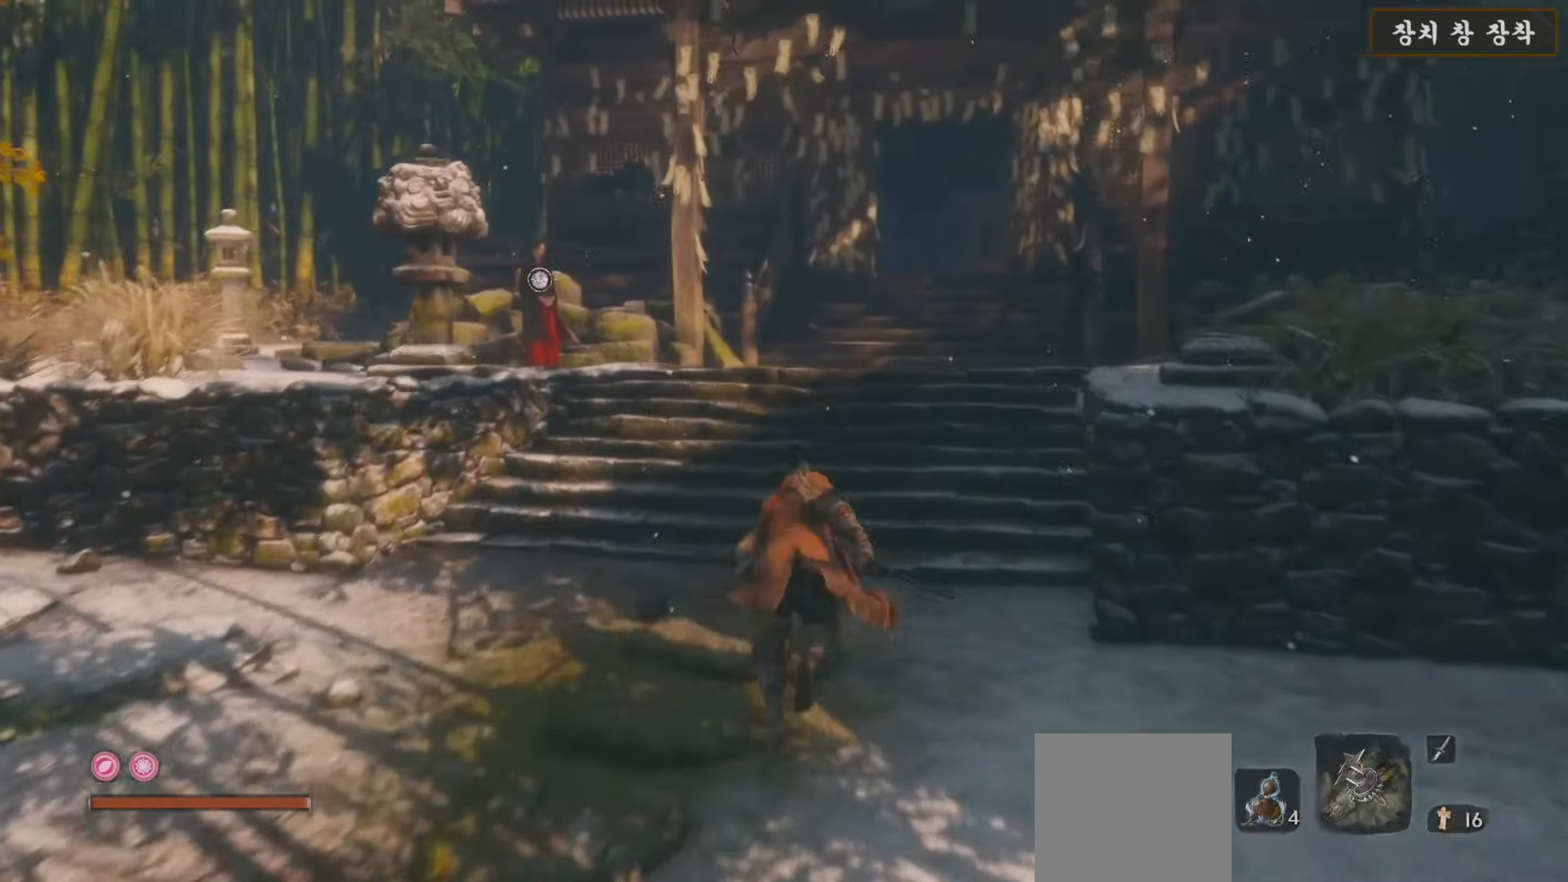
{"buttons": ["B"], "left_stick": "up", "right_stick": "center", "events": []}
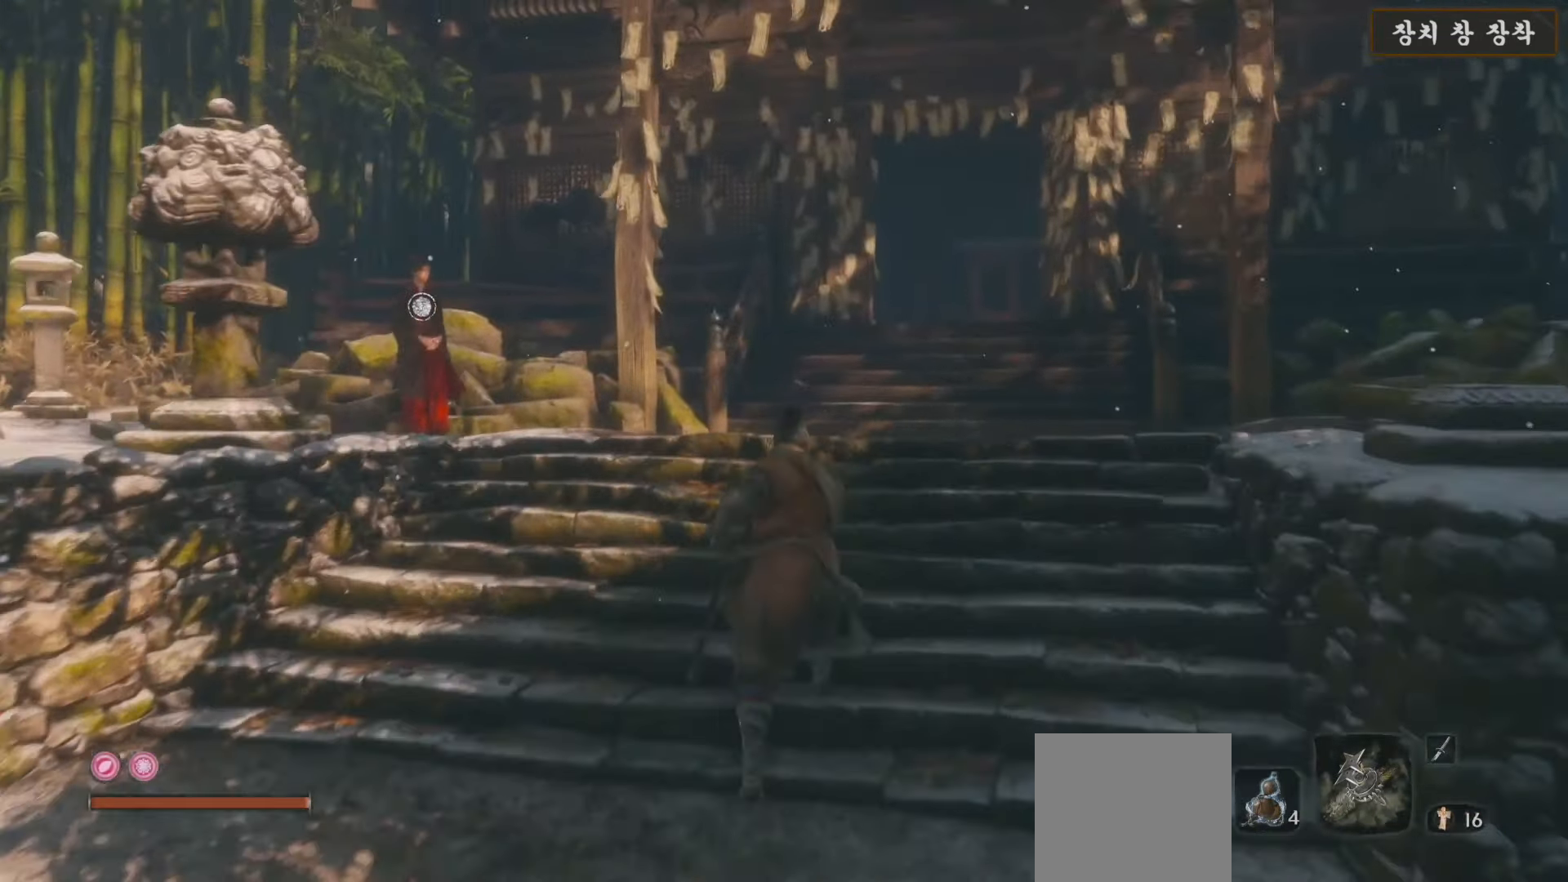
{"buttons": ["B"], "left_stick": "up", "right_stick": "center", "events": []}
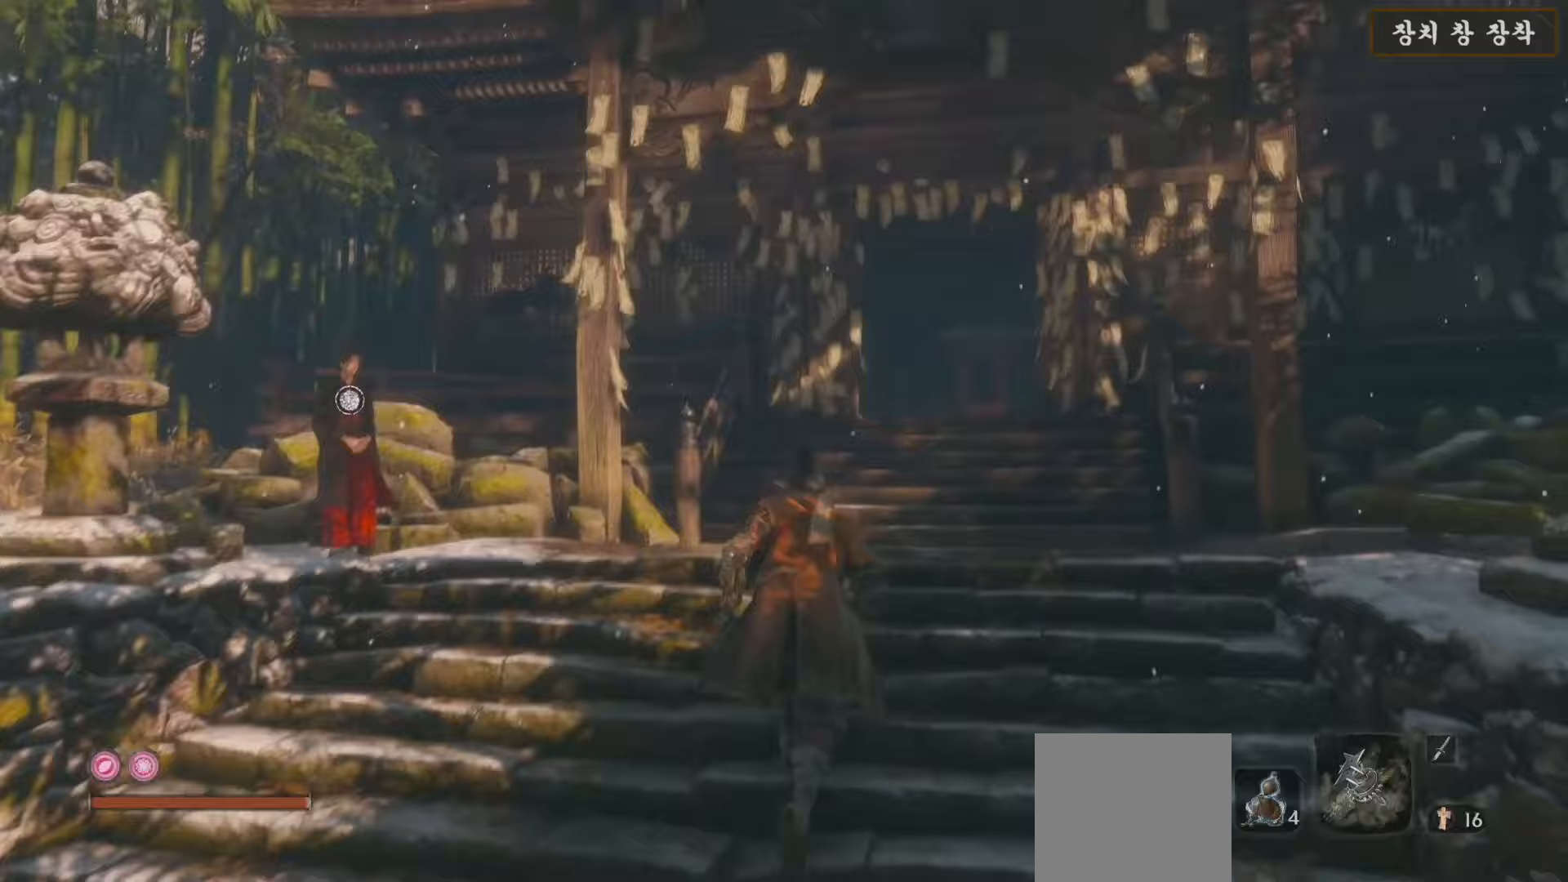
{"buttons": ["B"], "left_stick": "up", "right_stick": "center", "events": []}